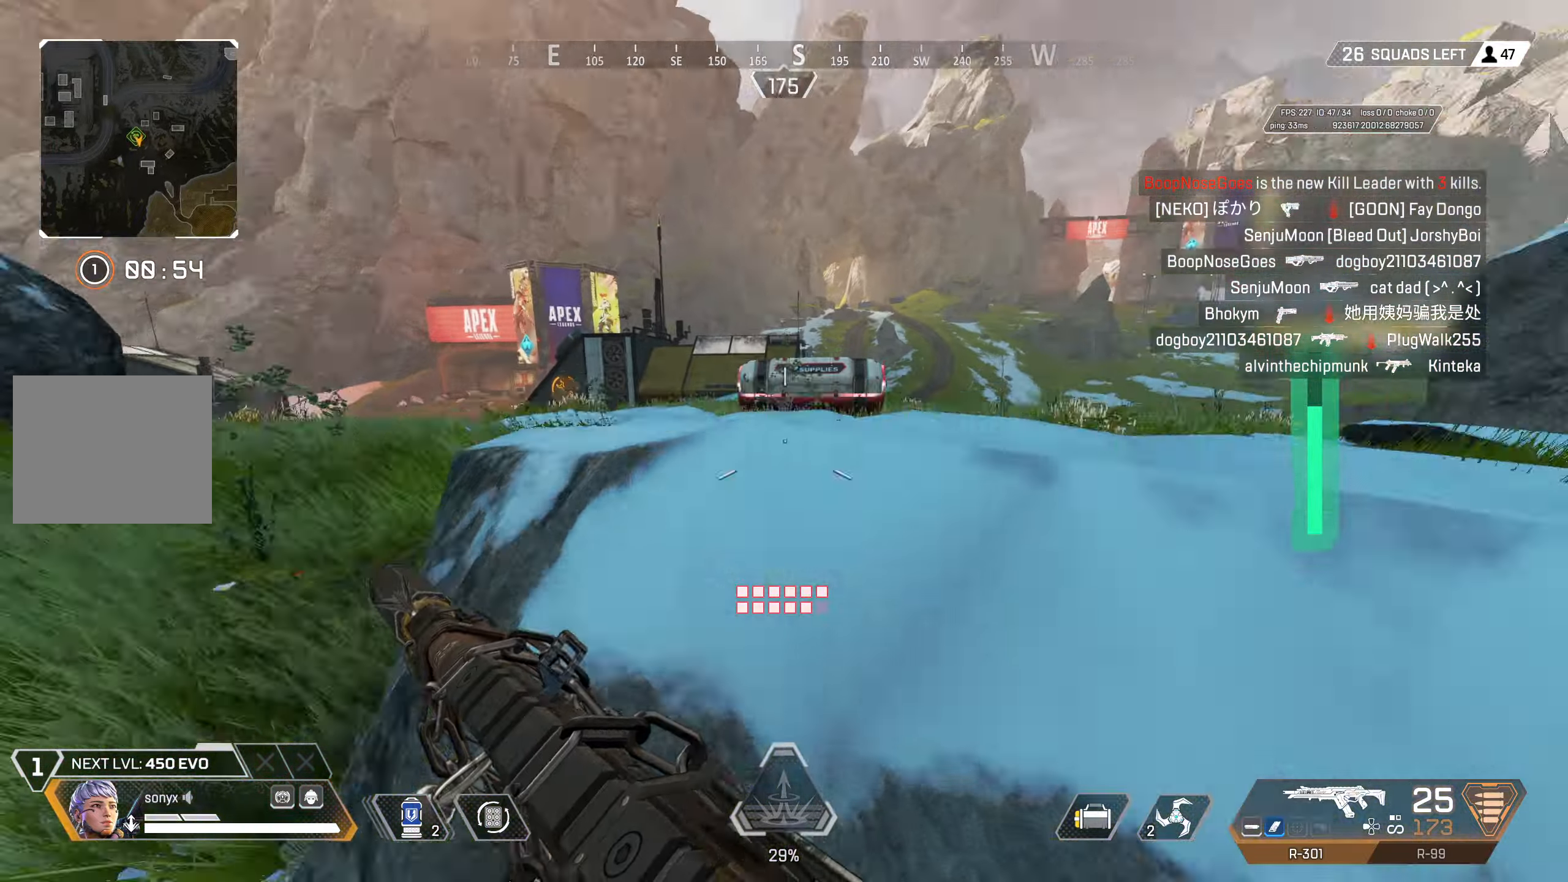
Gameplay with a controller (PlayStation layout); each line is a JSON object with the inputs held at the frame after it. "events" lists button and stick changes between this image and that frame as [ms after this image, input, new state], when the widget could be followed in between.
{"buttons": [], "left_stick": "up-right", "right_stick": "right", "events": [[33, "right_stick", "center"], [117, "CROSS", "up"], [183, "right_stick", "right"], [417, "right_stick", "center"], [483, "right_stick", "right"]]}
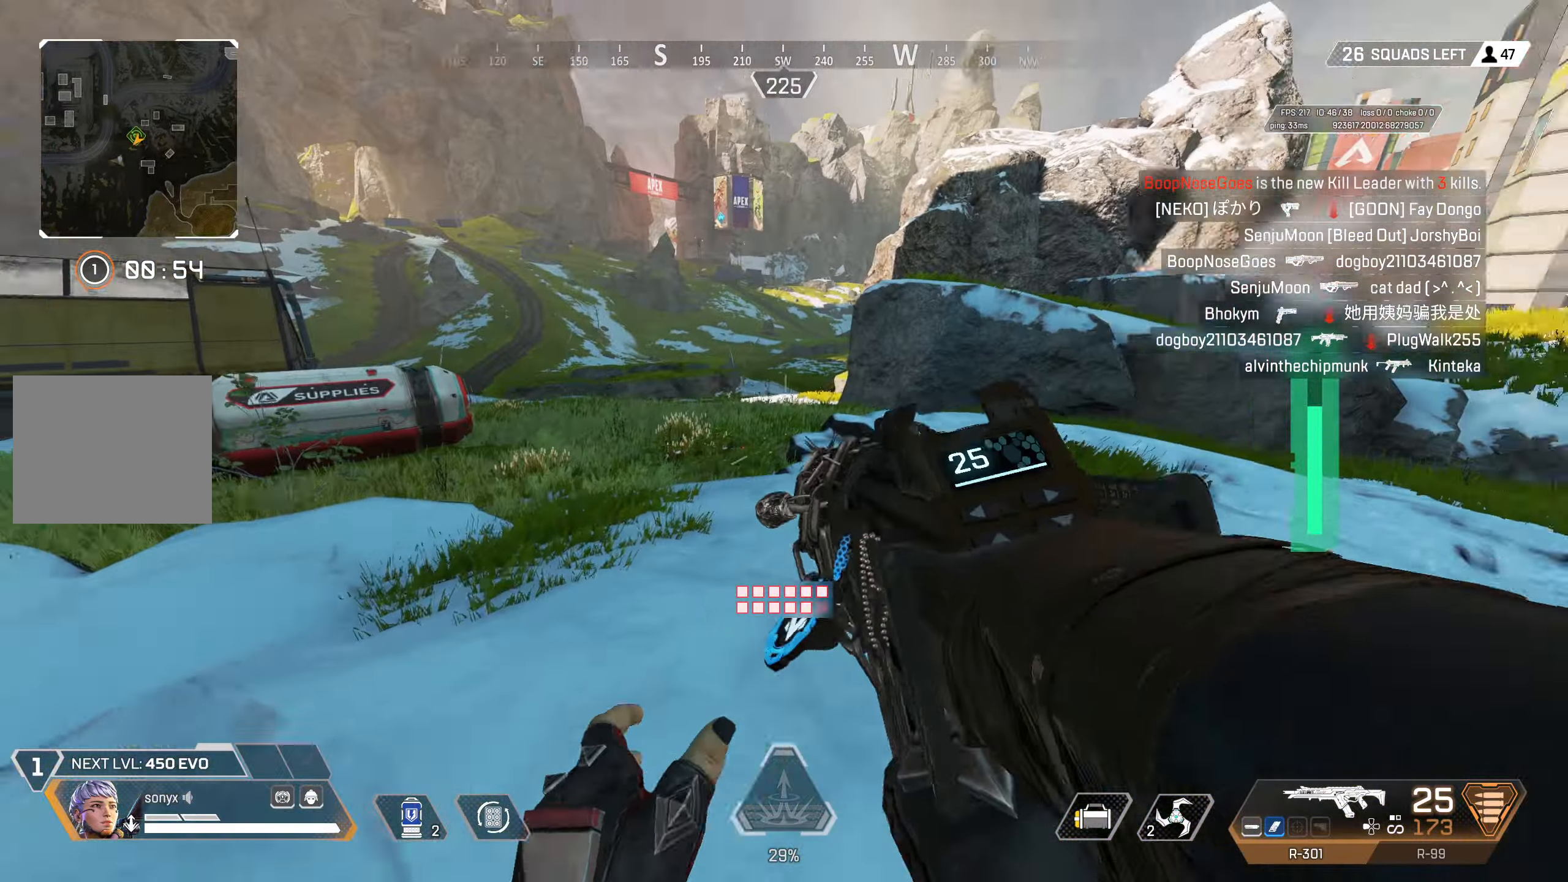
{"buttons": [], "left_stick": "up", "right_stick": "center", "events": [[50, "left_stick", "up"], [150, "right_stick", "left"], [450, "right_stick", "center"]]}
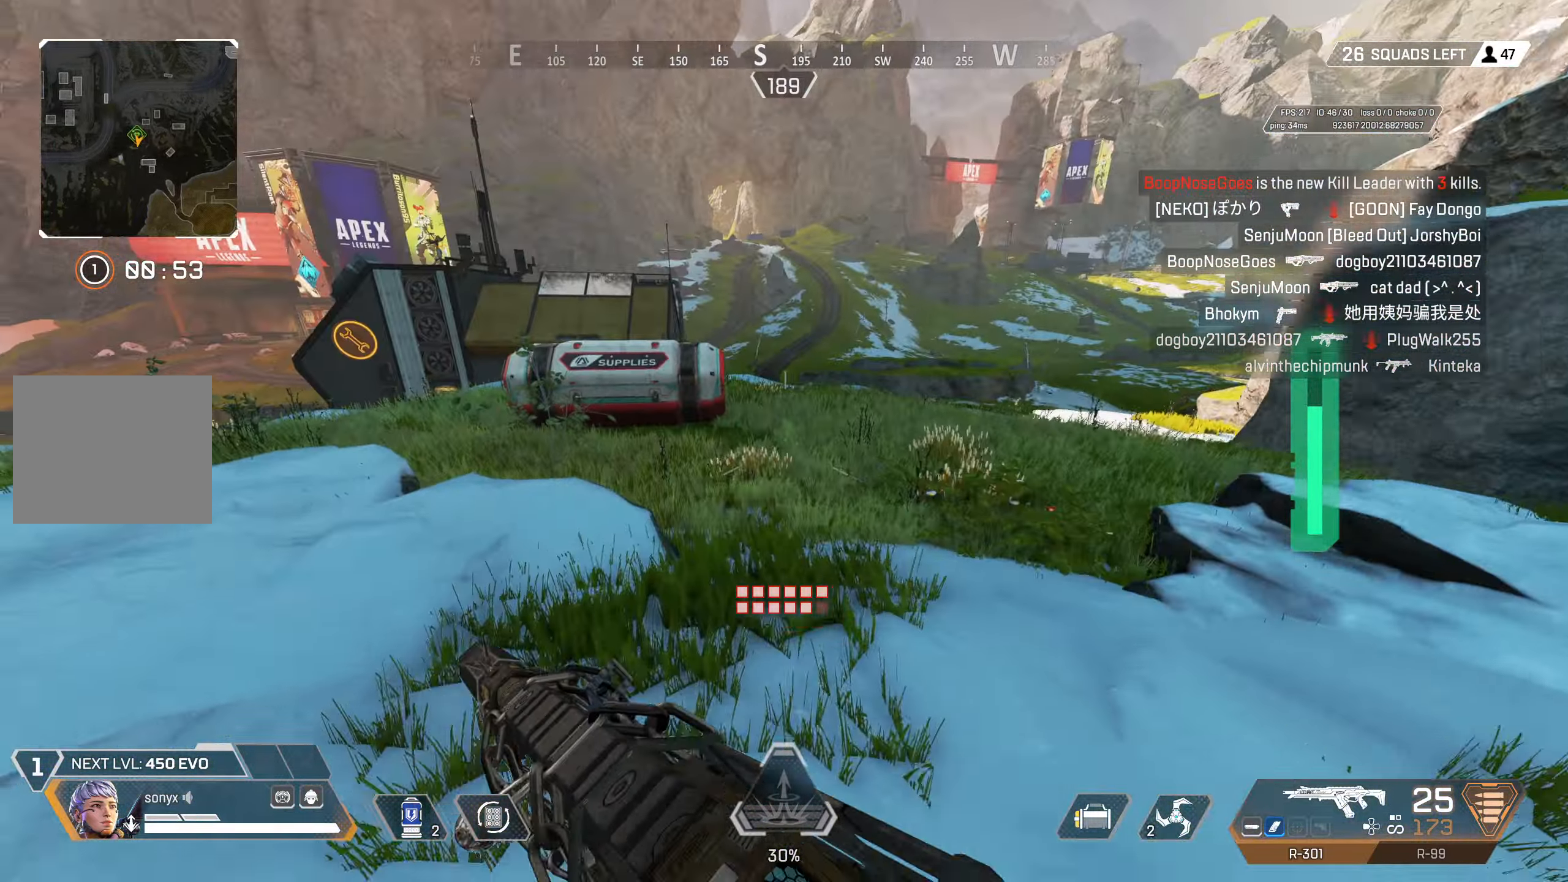
{"buttons": ["SQUARE"], "left_stick": "up", "right_stick": "center", "events": [[133, "CIRCLE", "down"], [367, "CIRCLE", "up"], [417, "SQUARE", "down"]]}
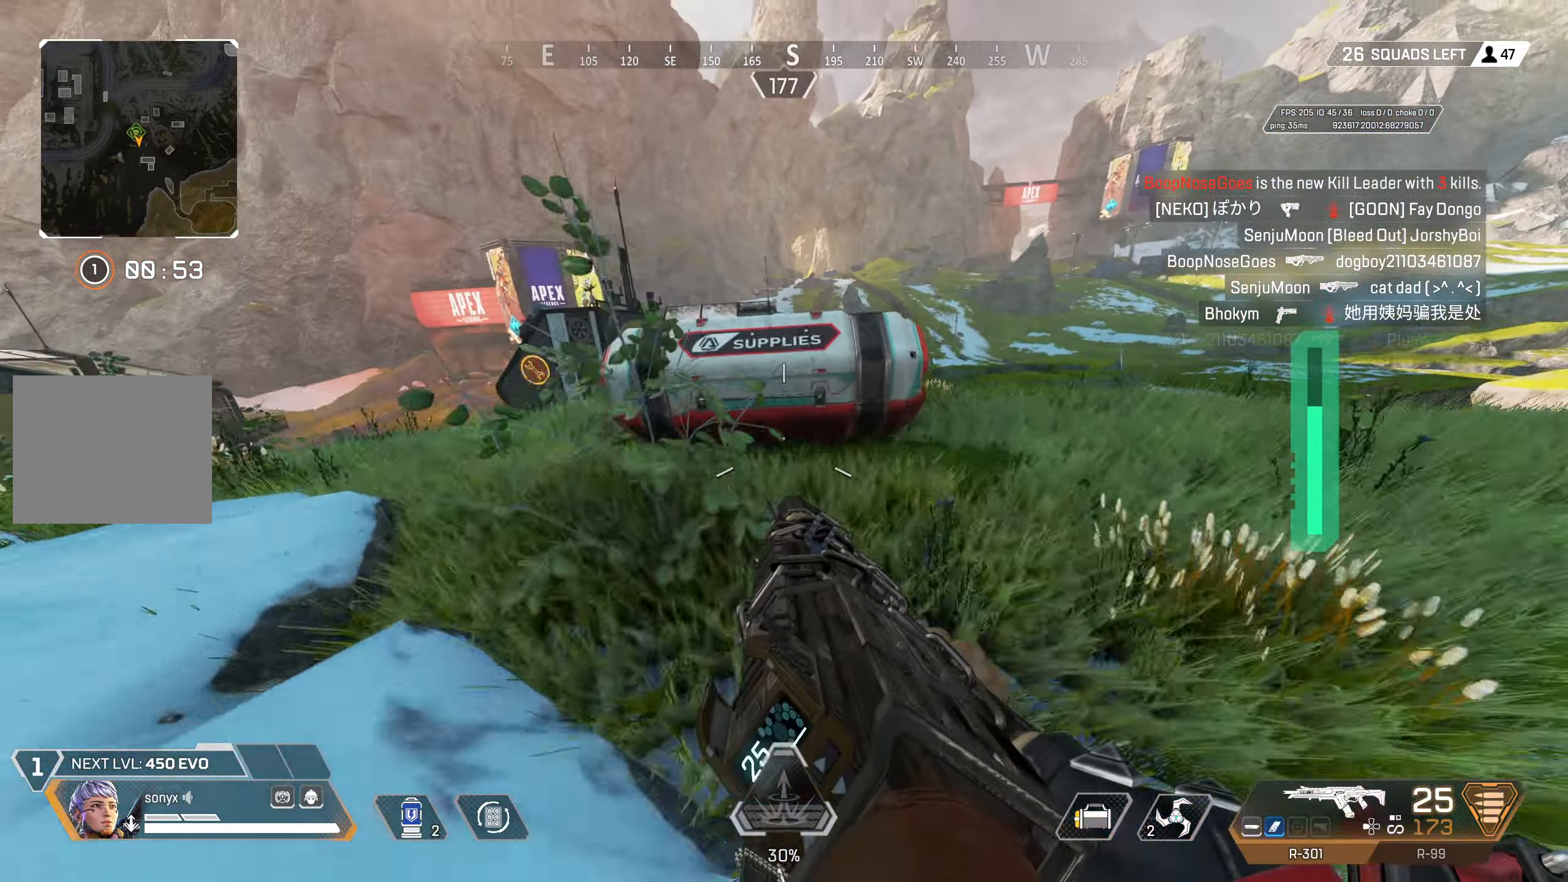
{"buttons": ["TRIANGLE"], "left_stick": "down", "right_stick": "center", "events": [[17, "left_stick", "center"], [317, "left_stick", "down"], [333, "L3", "down"], [333, "SQUARE", "up"], [367, "TRIANGLE", "down"], [500, "L3", "up"]]}
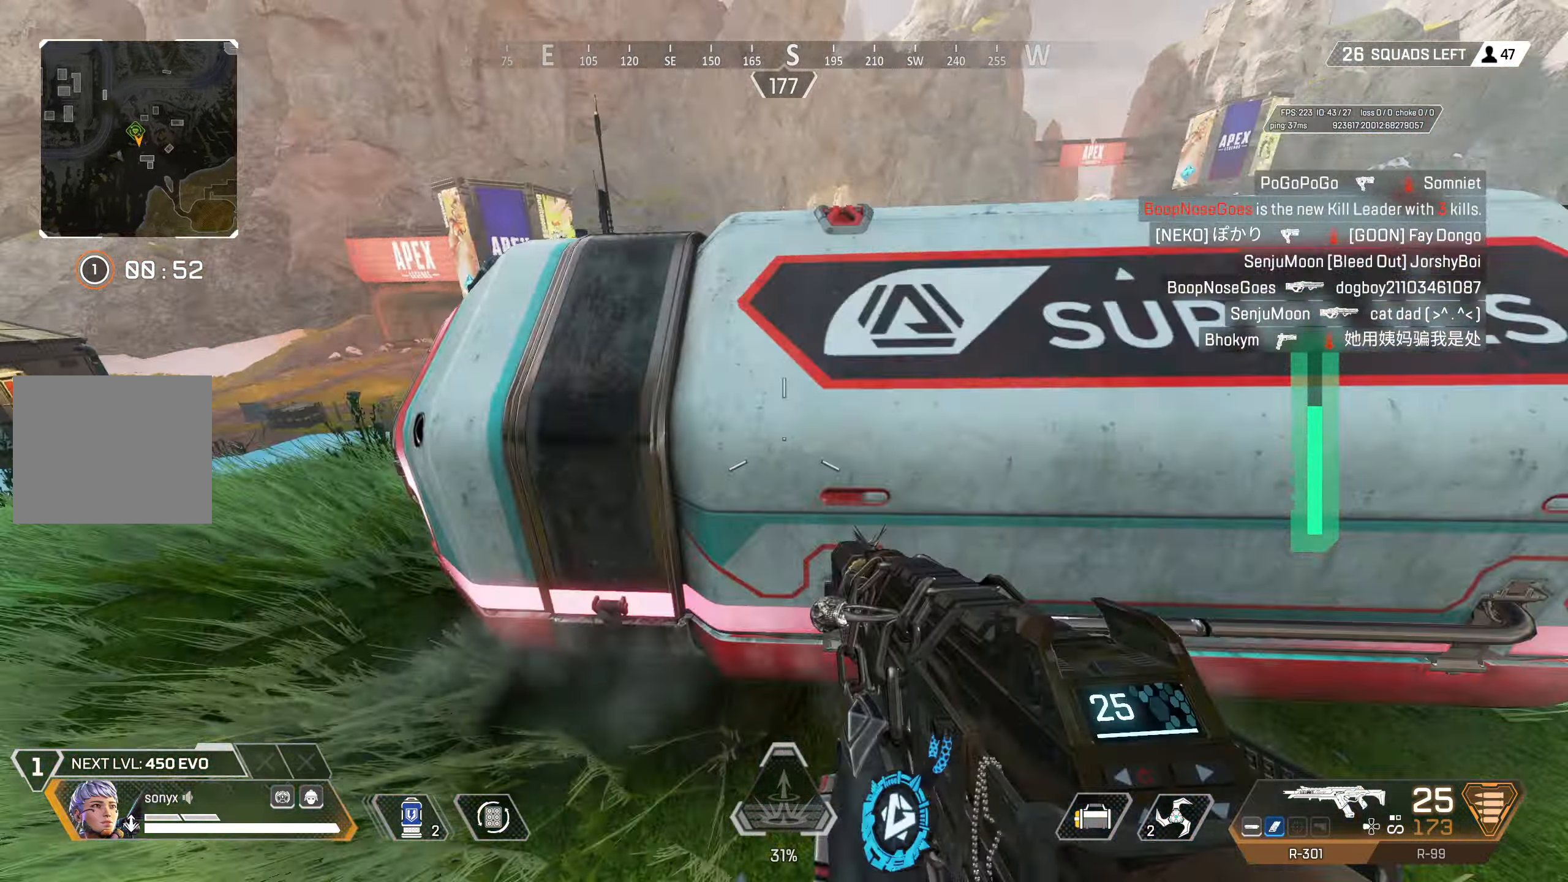
{"buttons": [], "left_stick": "up", "right_stick": "center", "events": [[167, "TRIANGLE", "up"], [283, "left_stick", "down-right"], [400, "left_stick", "center"], [450, "left_stick", "up"]]}
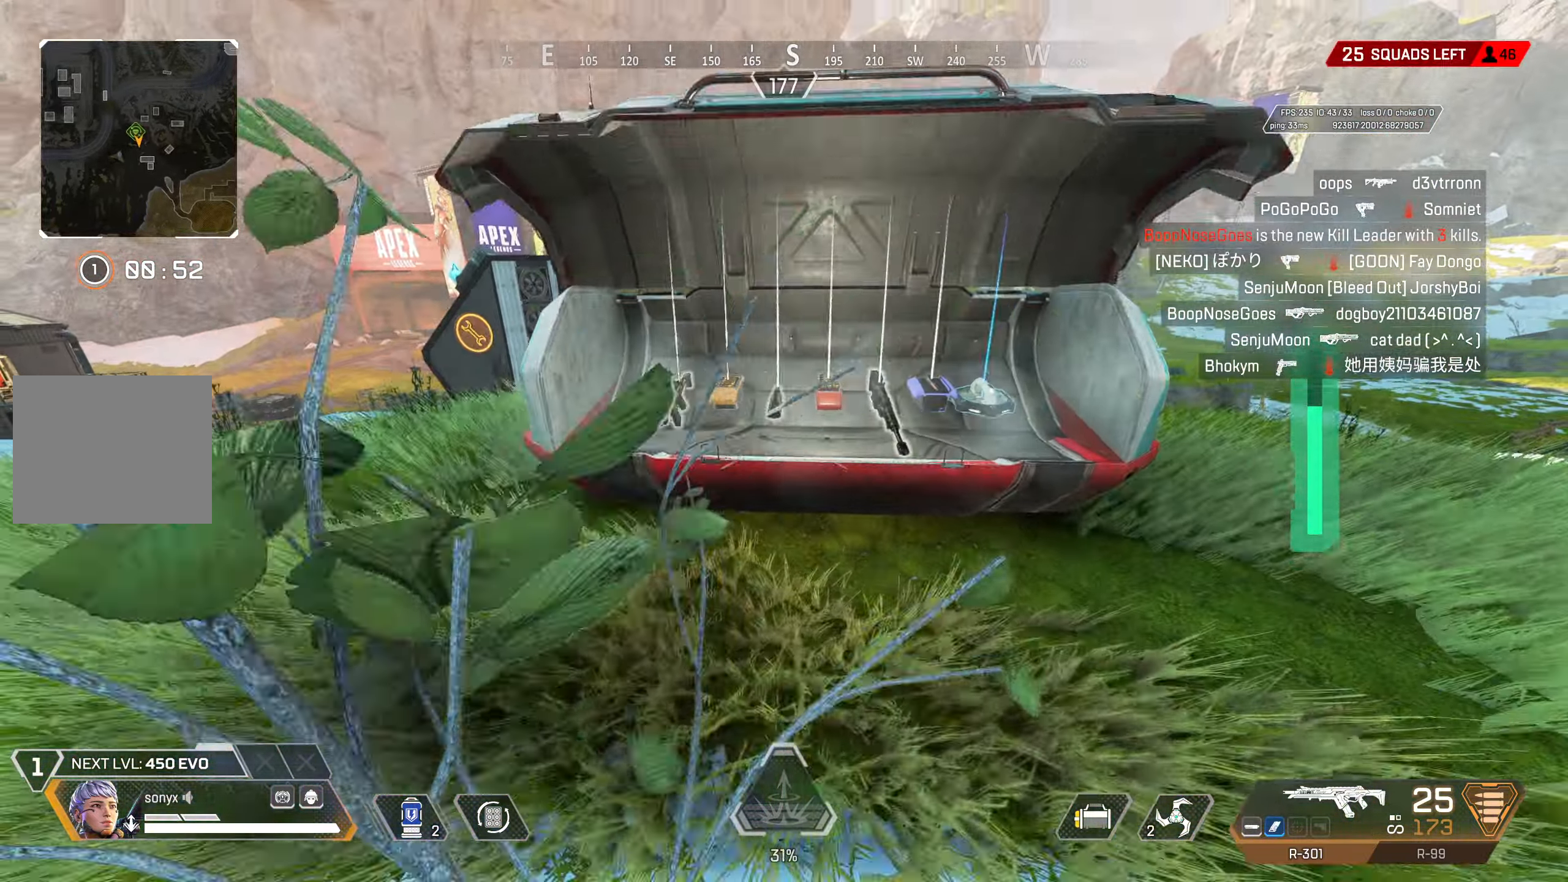
{"buttons": [], "left_stick": "right", "right_stick": "center", "events": [[183, "left_stick", "center"], [217, "SQUARE", "down"], [283, "SQUARE", "up"], [367, "left_stick", "right"], [383, "SQUARE", "down"], [433, "SQUARE", "up"]]}
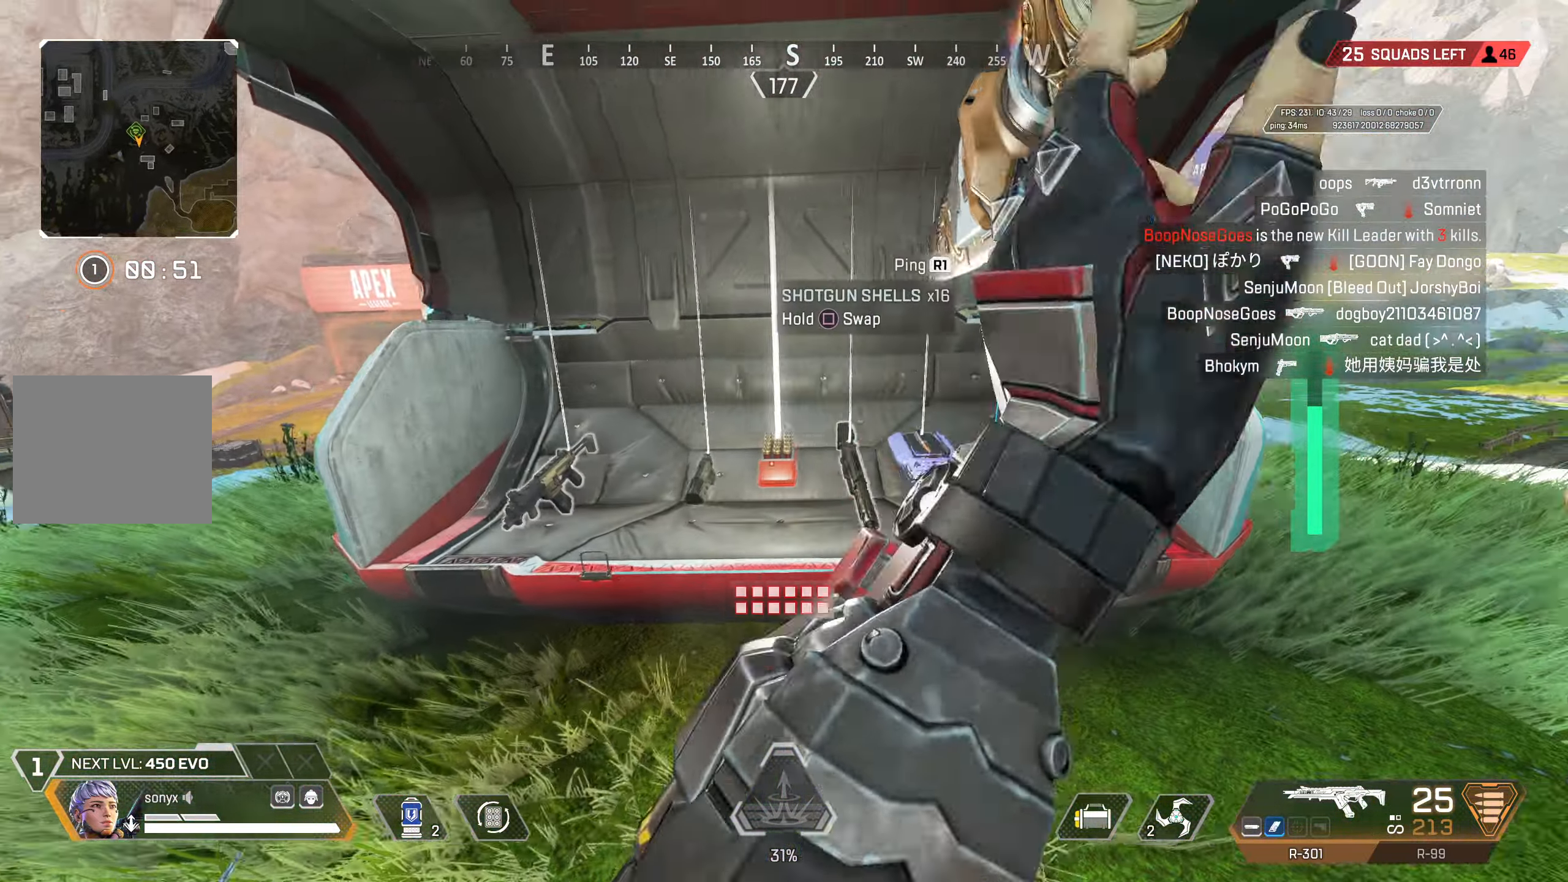
{"buttons": [], "left_stick": "center", "right_stick": "center", "events": [[200, "left_stick", "center"], [350, "SQUARE", "down"], [450, "SQUARE", "up"]]}
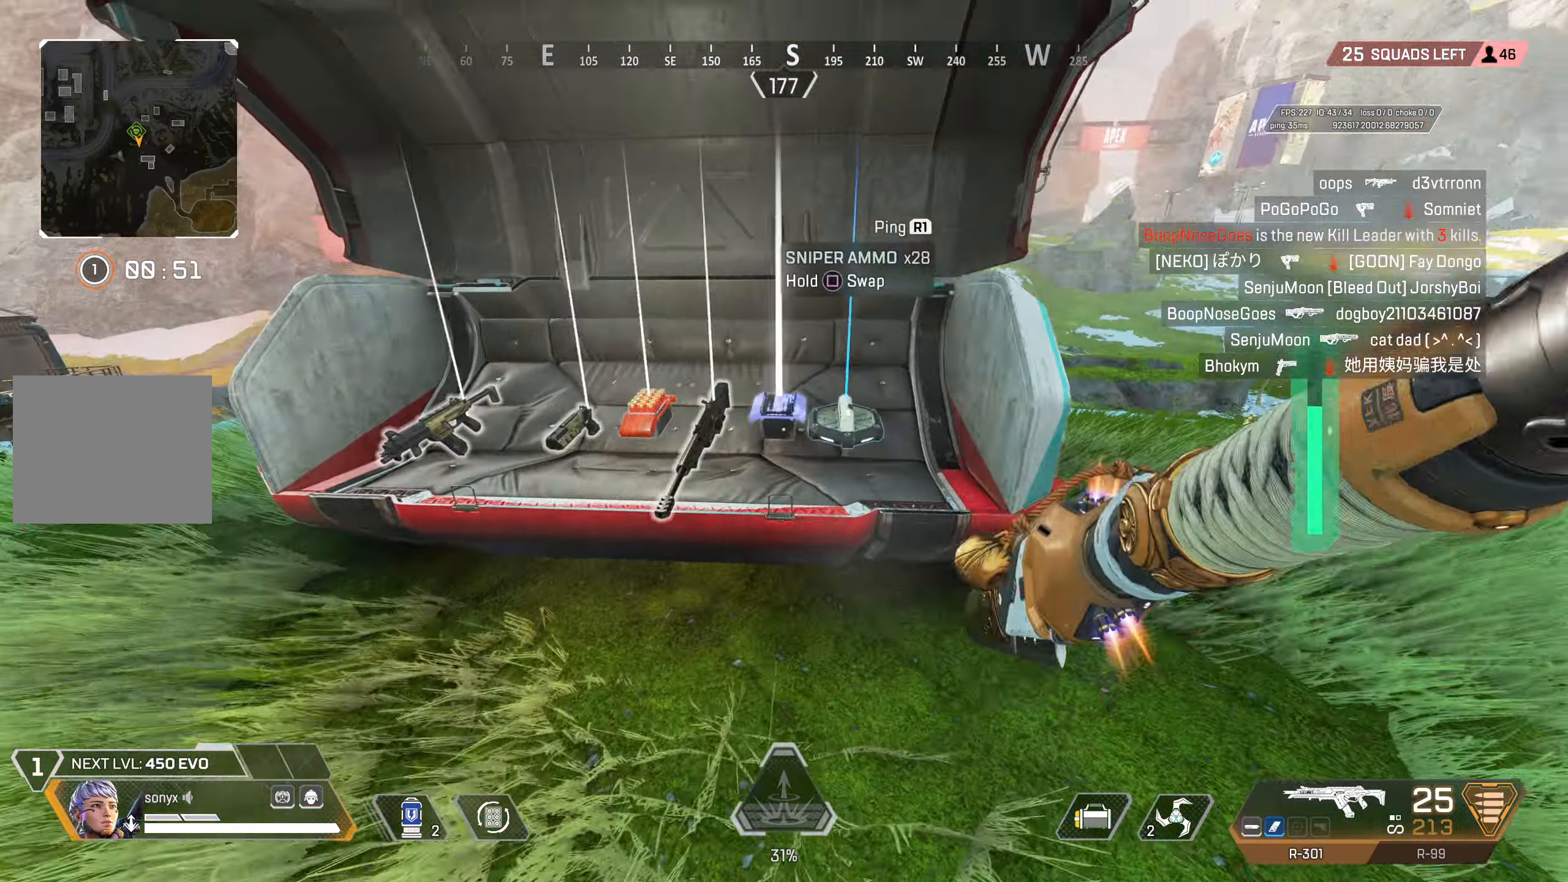
{"buttons": [], "left_stick": "up", "right_stick": "right", "events": [[17, "SQUARE", "down"], [67, "left_stick", "right"], [83, "SQUARE", "up"], [250, "SQUARE", "down"], [283, "left_stick", "down"], [317, "SQUARE", "up"], [367, "left_stick", "left"], [467, "left_stick", "up"], [500, "right_stick", "right"]]}
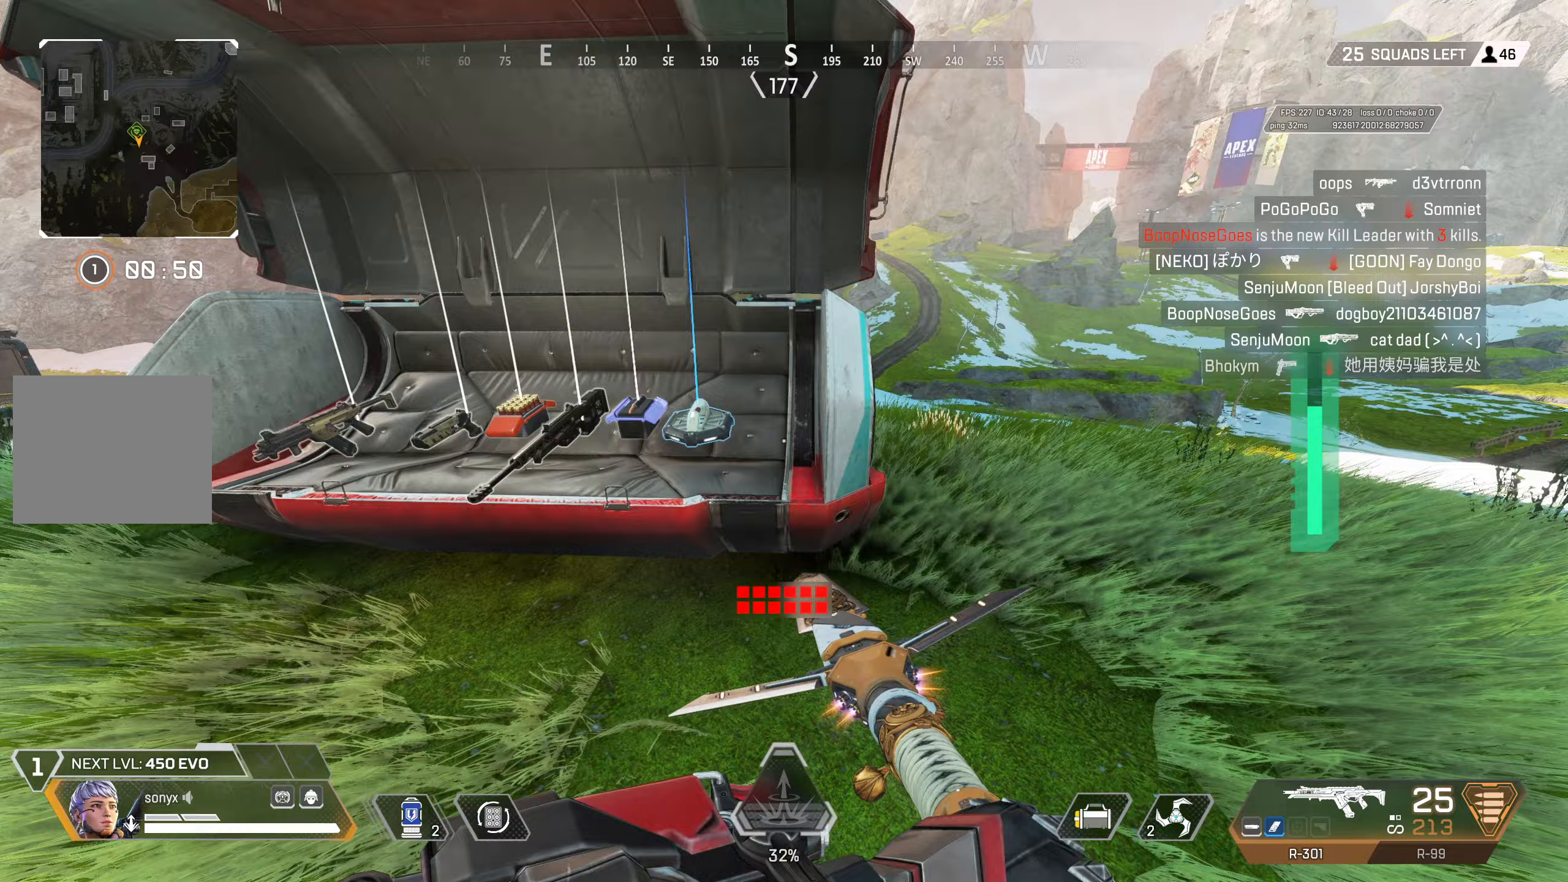
{"buttons": ["SQUARE"], "left_stick": "center", "right_stick": "center", "events": [[100, "left_stick", "left"], [200, "left_stick", "down-left"], [283, "right_stick", "down-left"], [350, "left_stick", "center"], [350, "right_stick", "center"], [417, "left_stick", "left"], [467, "left_stick", "center"], [483, "SQUARE", "down"]]}
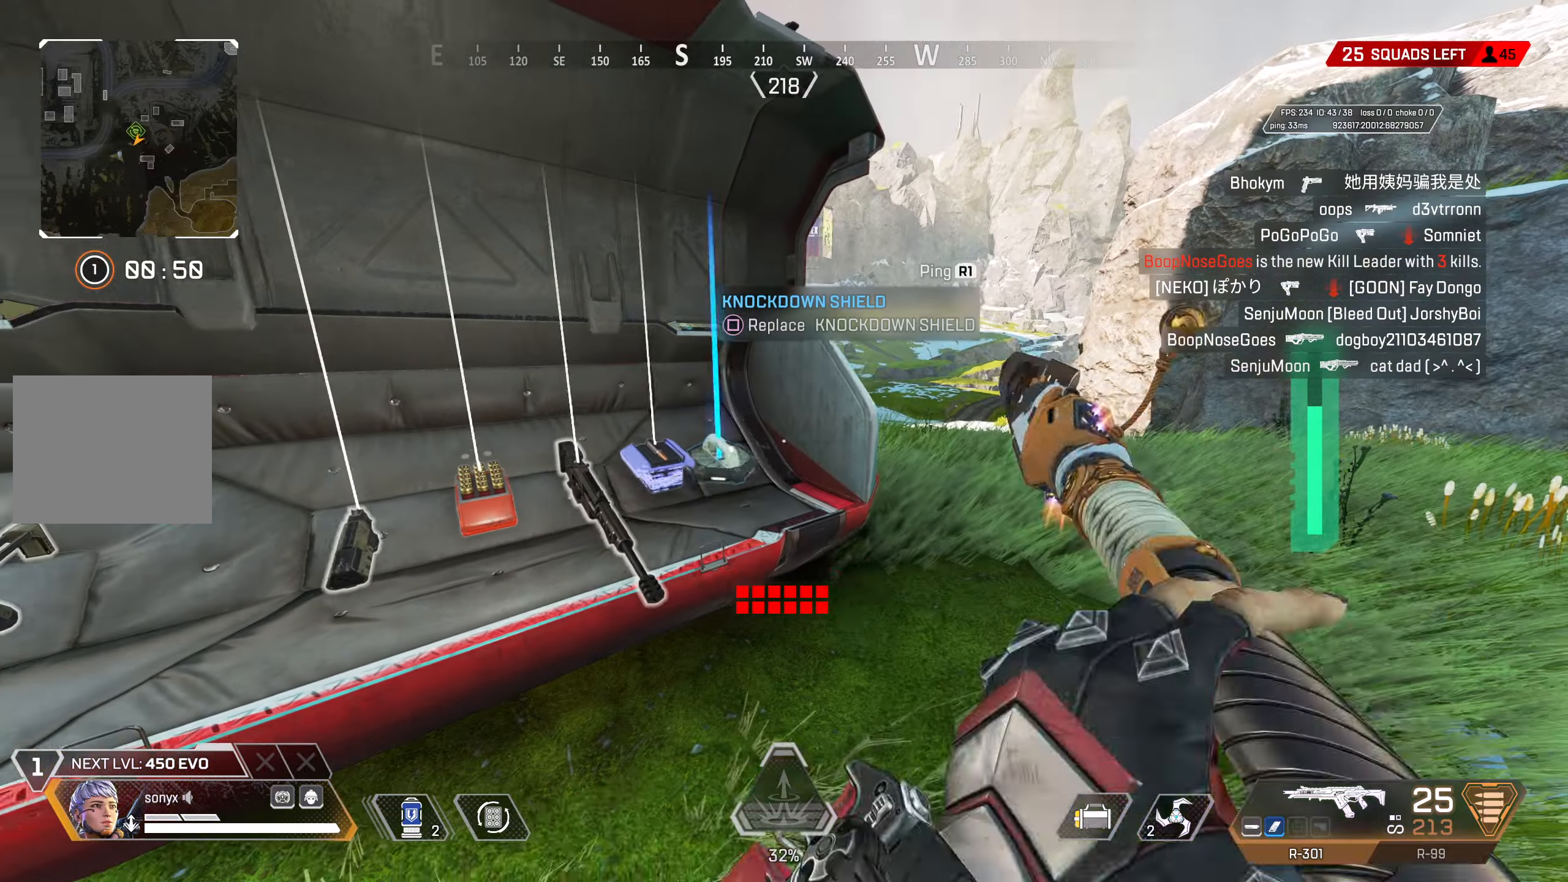
{"buttons": [], "left_stick": "up", "right_stick": "right", "events": [[67, "SQUARE", "up"], [117, "SQUARE", "down"], [200, "SQUARE", "up"], [300, "left_stick", "up-right"], [350, "right_stick", "right"], [417, "left_stick", "up"]]}
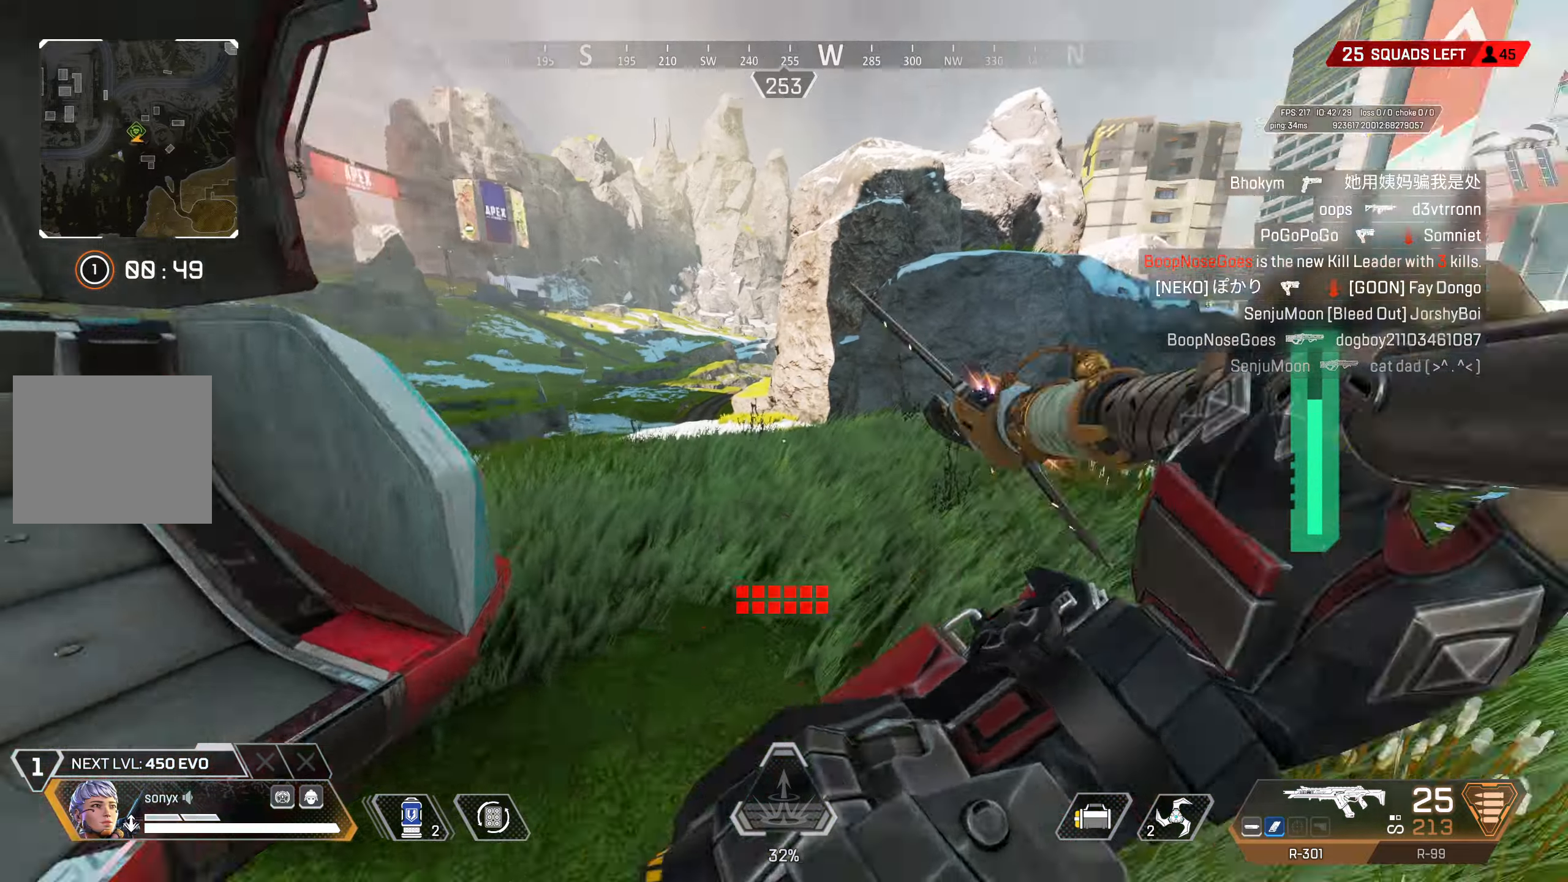
{"buttons": [], "left_stick": "up", "right_stick": "center", "events": [[100, "right_stick", "center"], [217, "right_stick", "right"], [367, "right_stick", "center"]]}
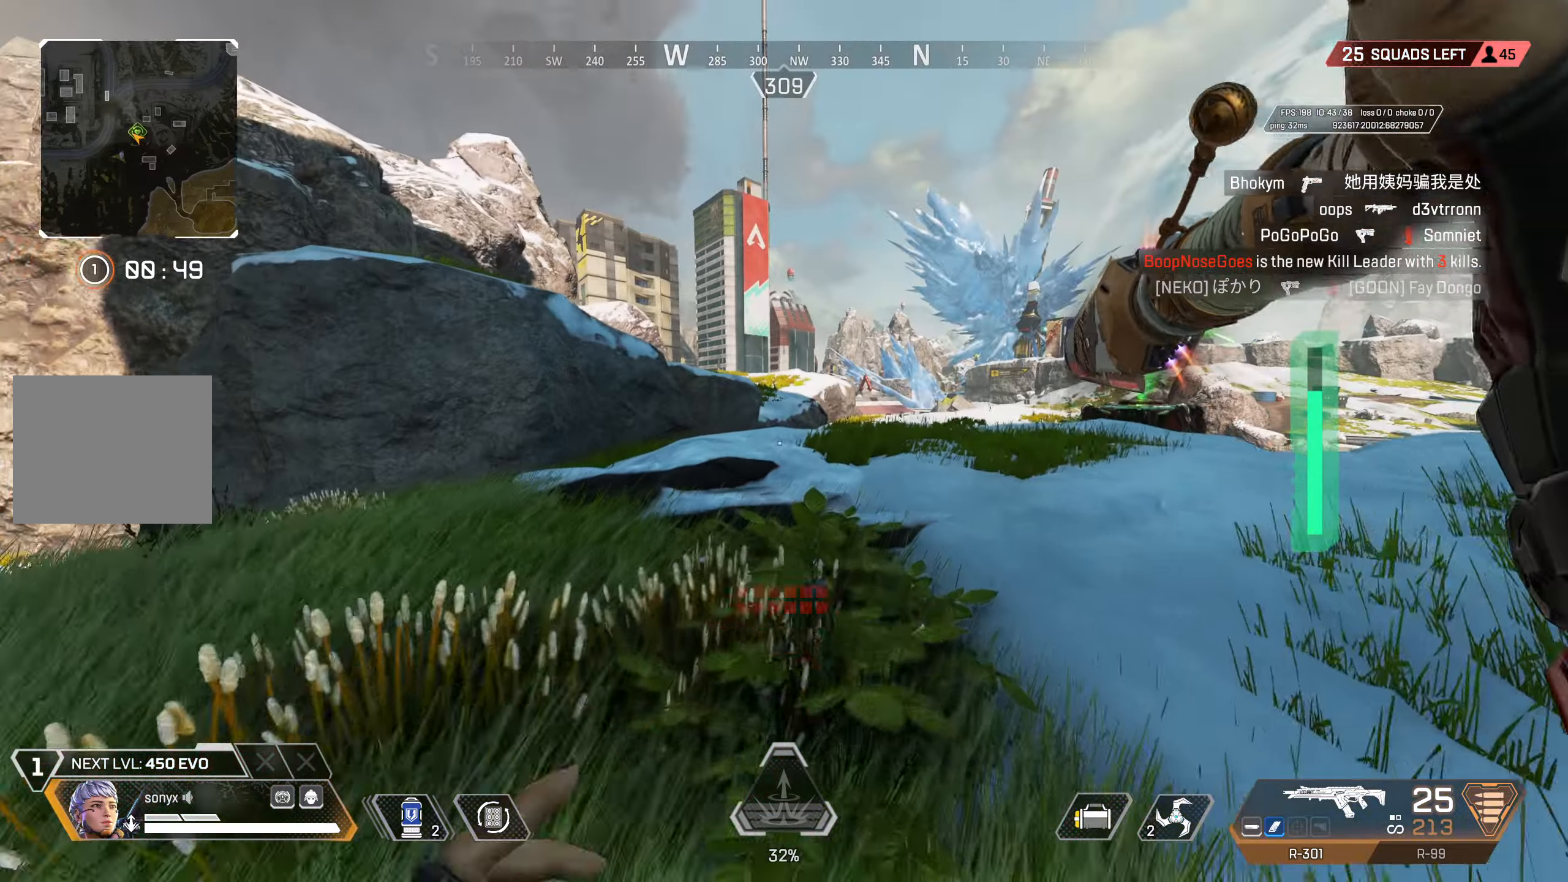
{"buttons": [], "left_stick": "up", "right_stick": "center", "events": [[367, "START", "down"], [467, "START", "up"]]}
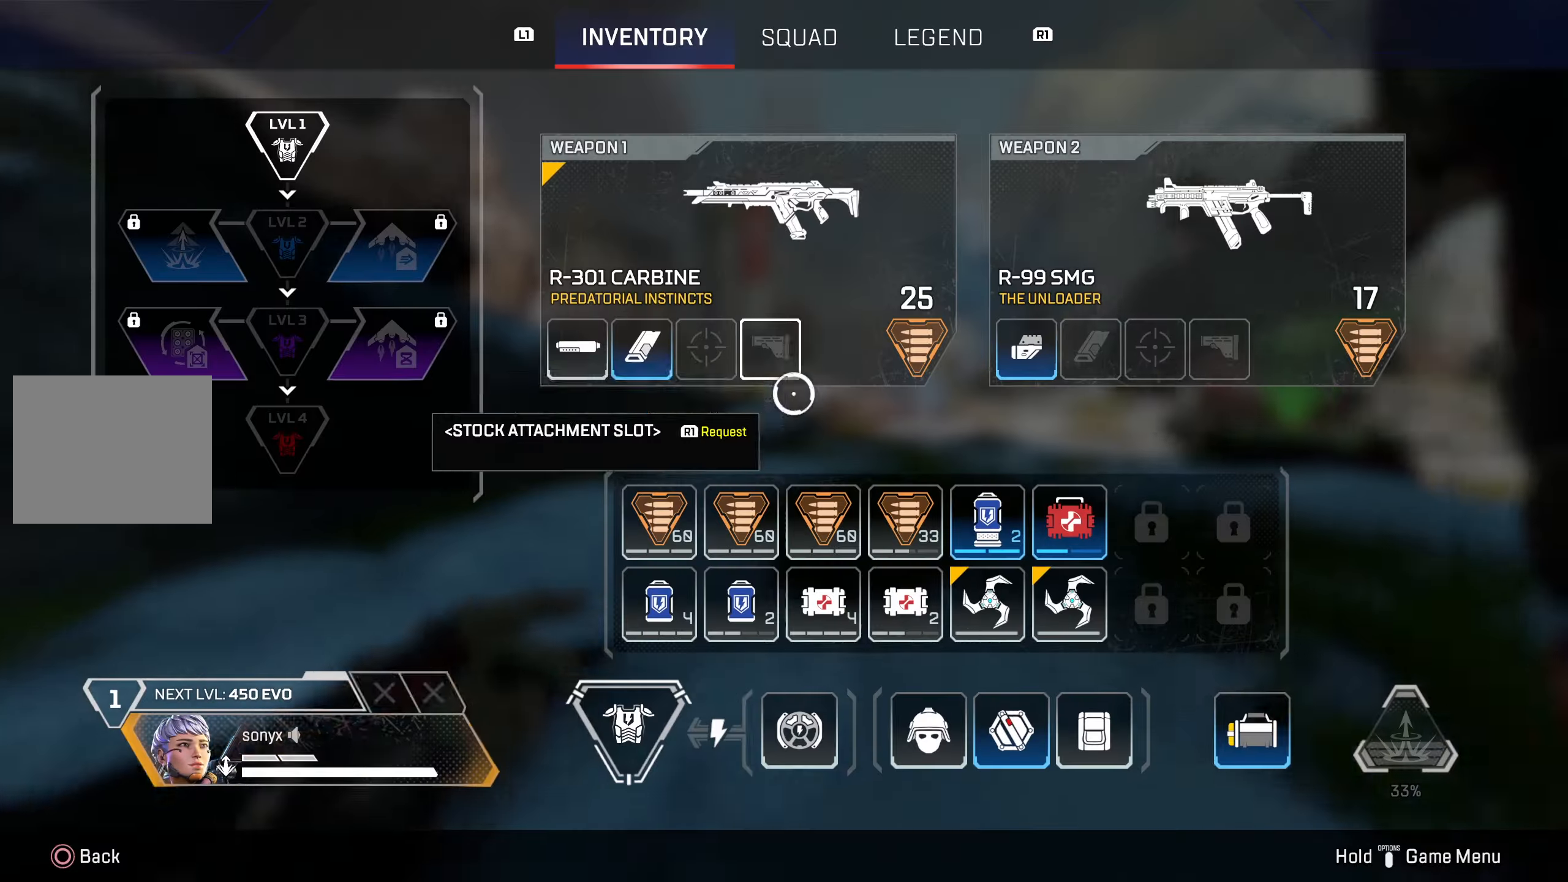
{"buttons": [], "left_stick": "left", "right_stick": "center", "events": [[100, "left_stick", "down-right"], [233, "left_stick", "center"], [367, "left_stick", "down-right"], [483, "left_stick", "left"]]}
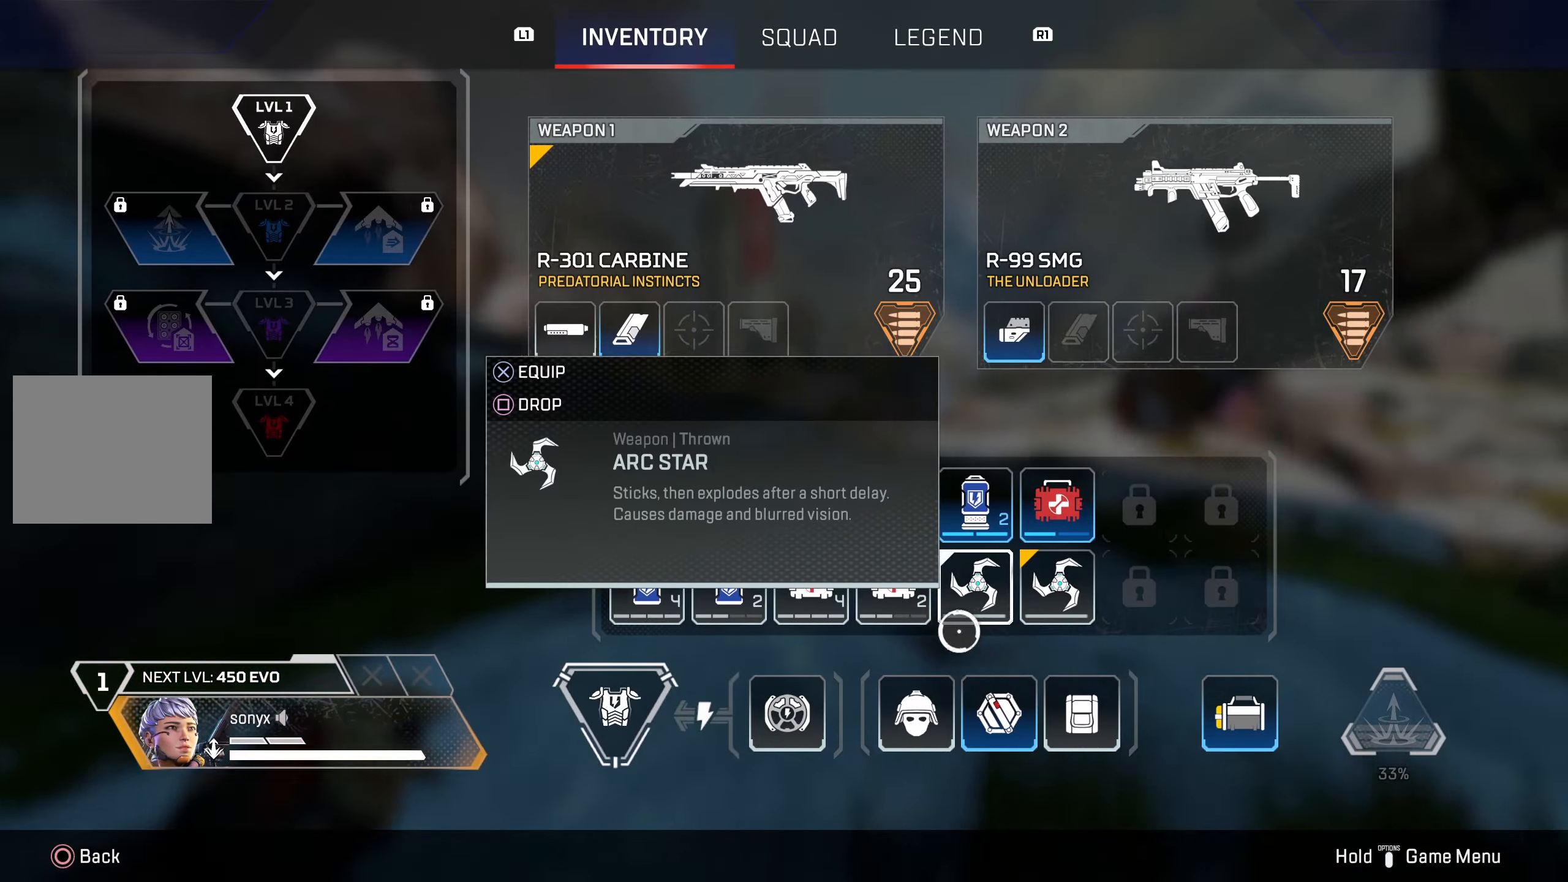
{"buttons": ["CIRCLE"], "left_stick": "up", "right_stick": "center", "events": [[100, "left_stick", "center"], [183, "SQUARE", "down"], [250, "SQUARE", "up"], [300, "SQUARE", "down"], [383, "SQUARE", "up"], [383, "left_stick", "up"], [483, "CIRCLE", "down"]]}
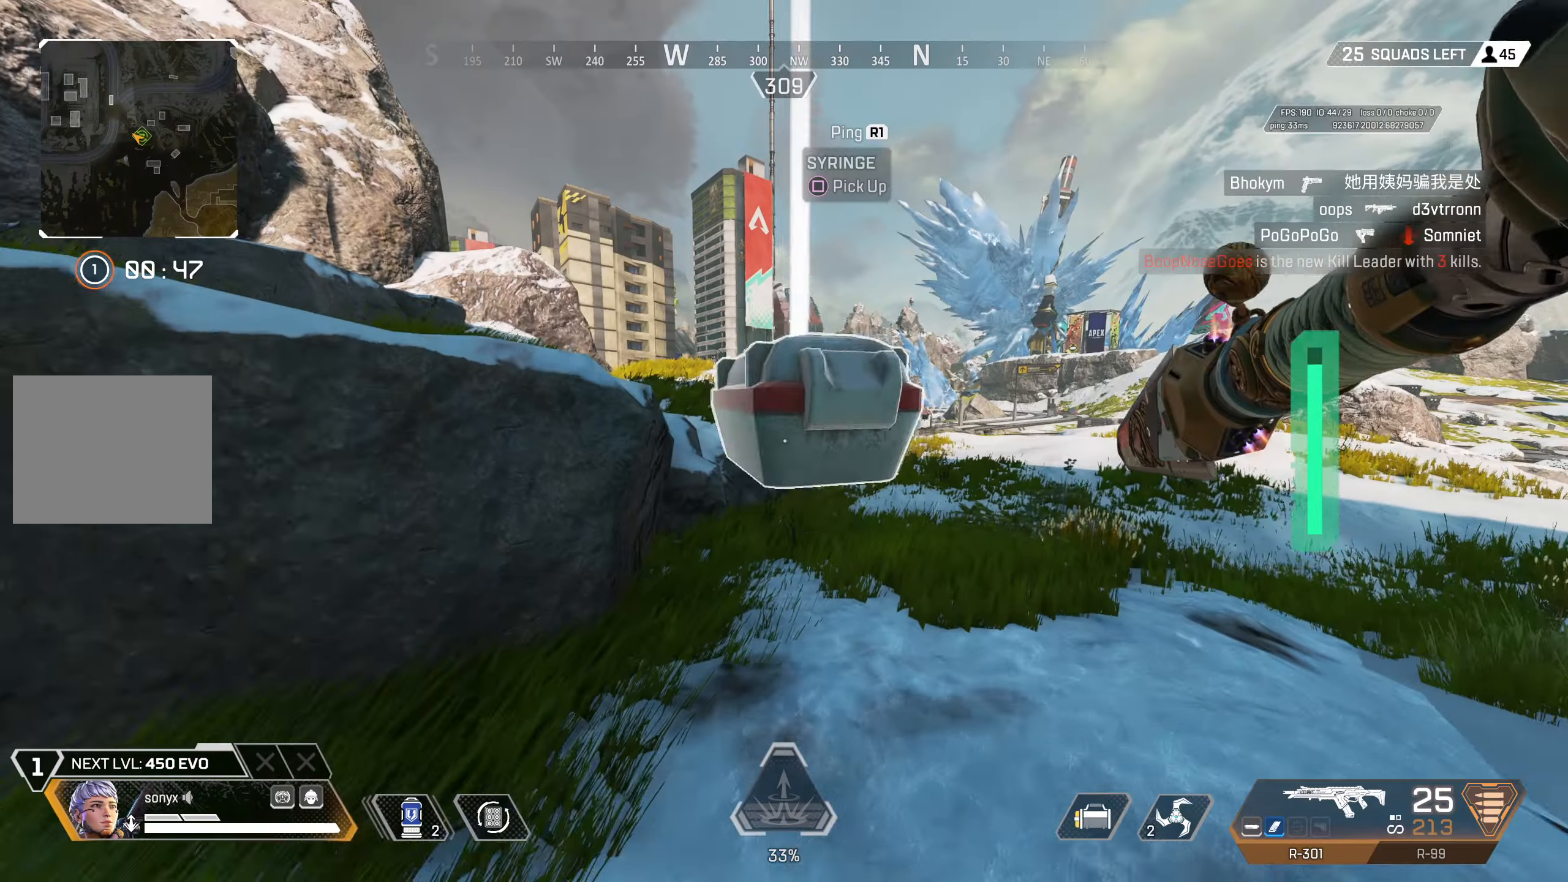
{"buttons": ["DPAD_UP"], "left_stick": "up", "right_stick": "center", "events": [[67, "CIRCLE", "up"], [300, "DPAD_UP", "down"]]}
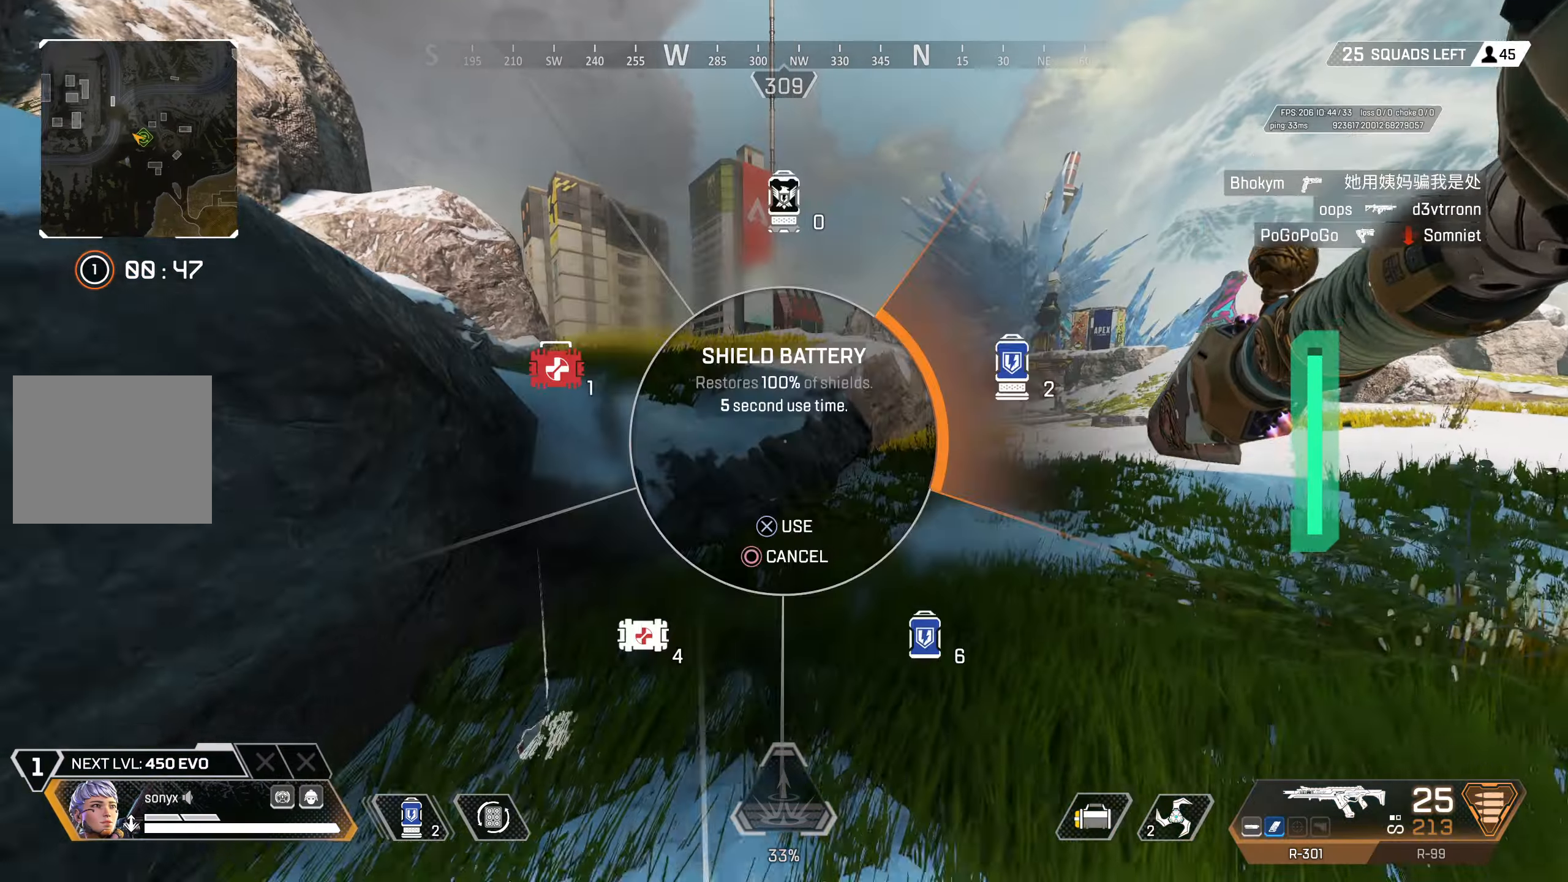
{"buttons": [], "left_stick": "up", "right_stick": "left", "events": [[17, "right_stick", "right"], [100, "DPAD_UP", "up"], [183, "right_stick", "center"], [283, "right_stick", "left"], [300, "CROSS", "down"], [450, "CROSS", "up"]]}
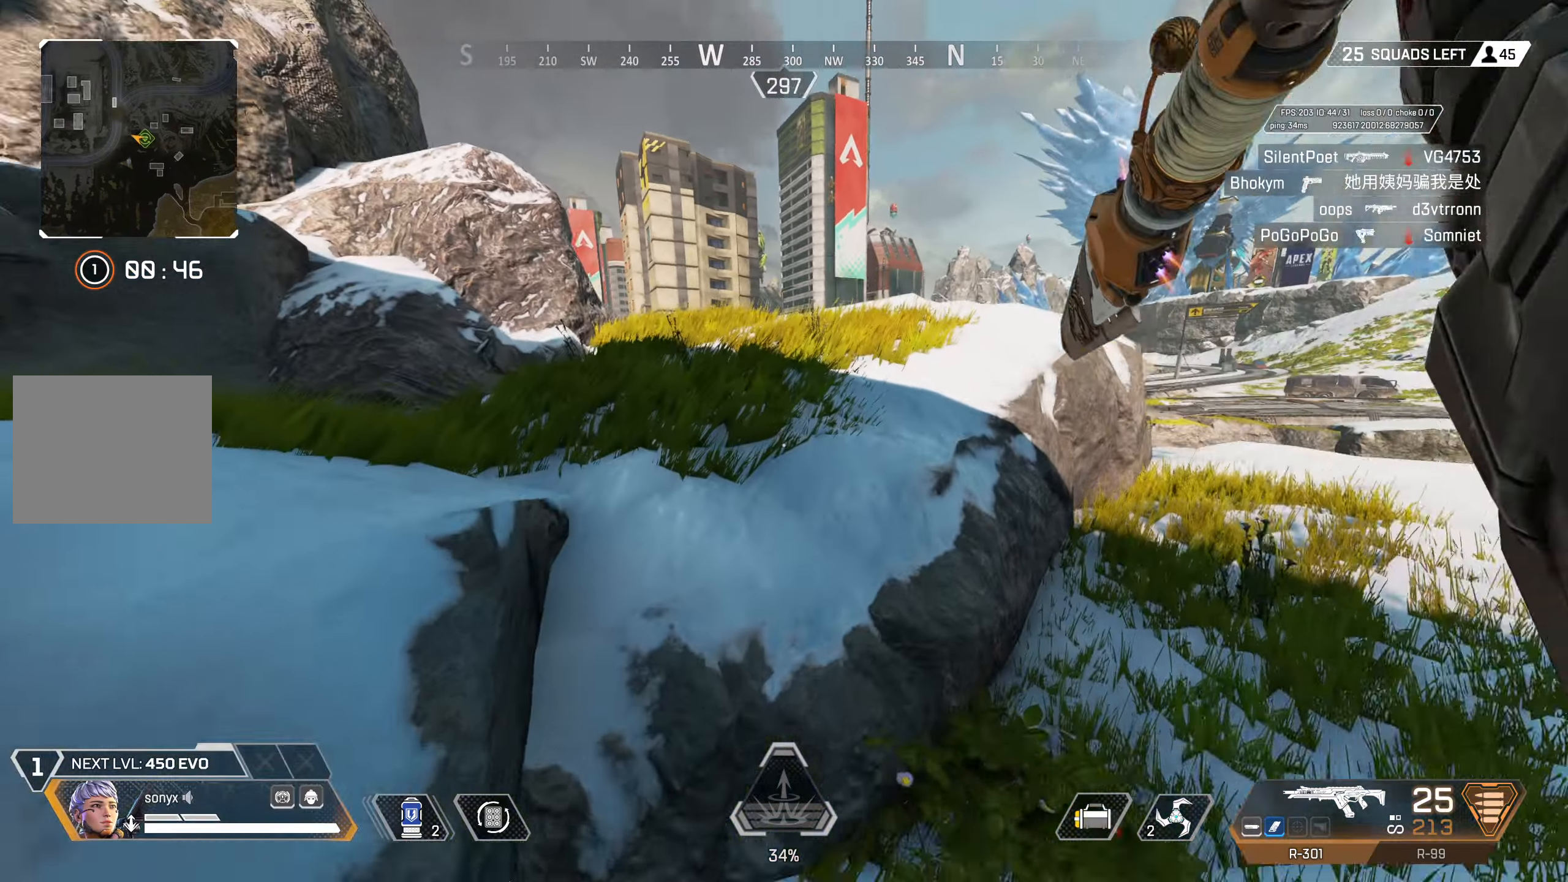
{"buttons": [], "left_stick": "up", "right_stick": "center", "events": [[83, "right_stick", "center"]]}
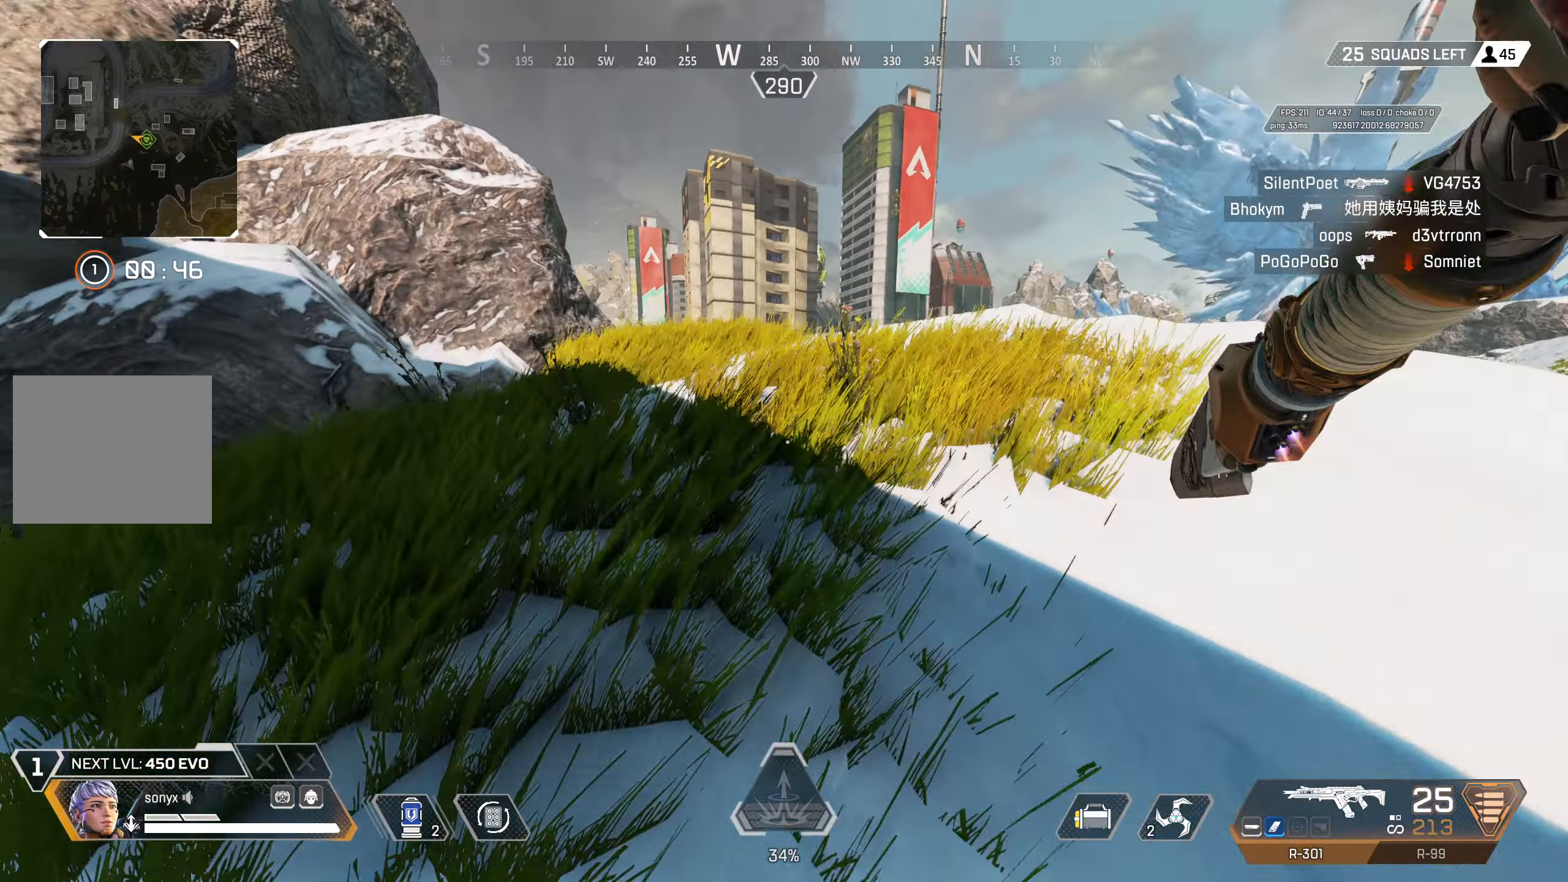
{"buttons": ["START"], "left_stick": "up", "right_stick": "center", "events": [[500, "START", "down"]]}
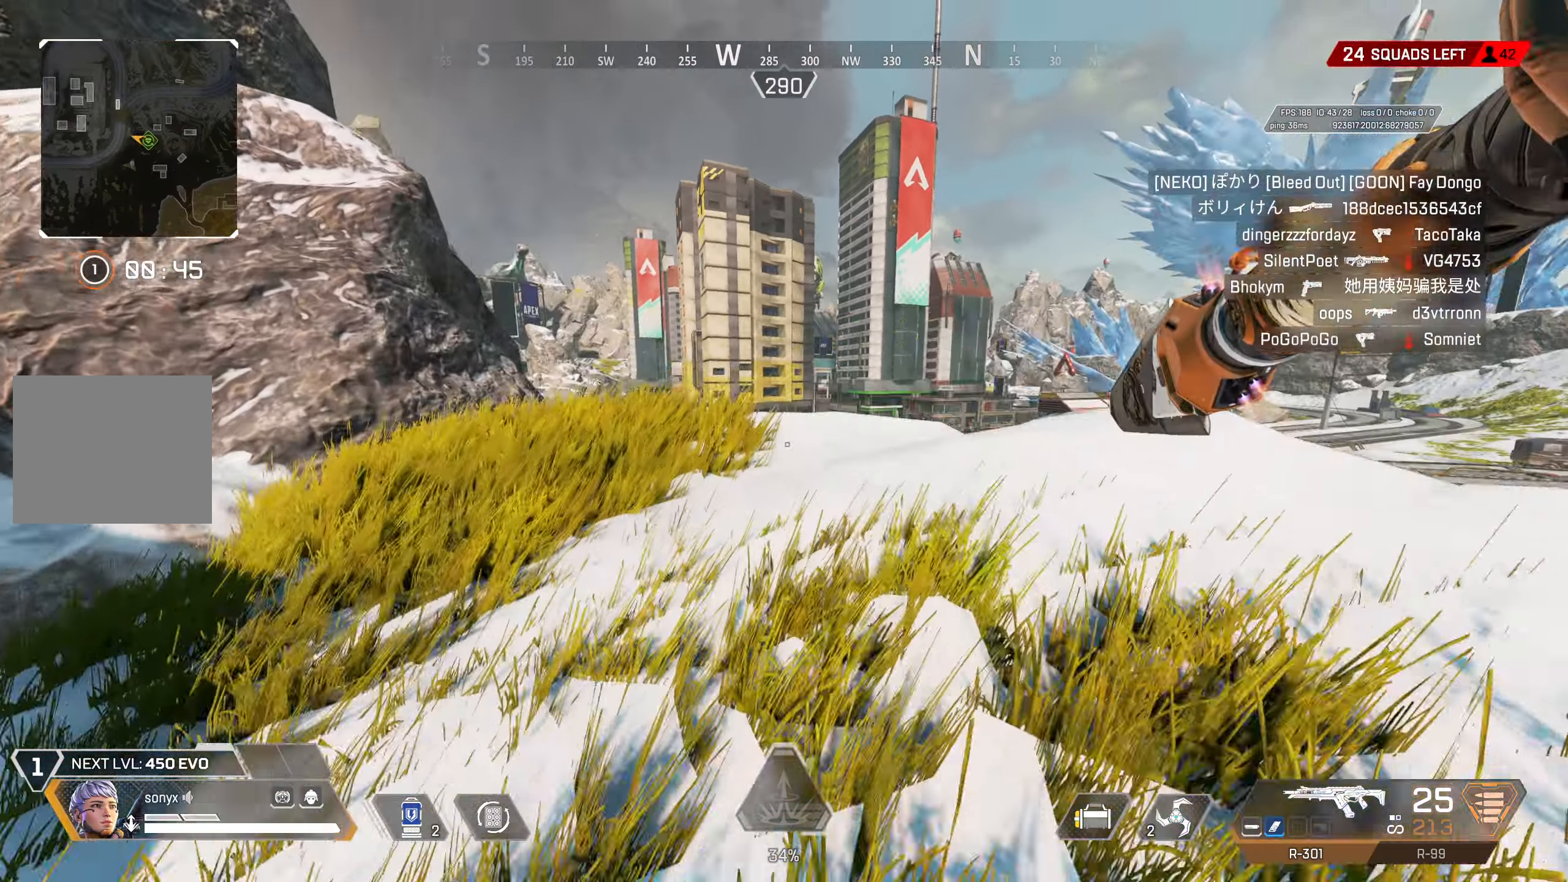
{"buttons": [], "left_stick": "up", "right_stick": "center", "events": [[83, "START", "up"], [283, "CIRCLE", "down"], [400, "CIRCLE", "up"]]}
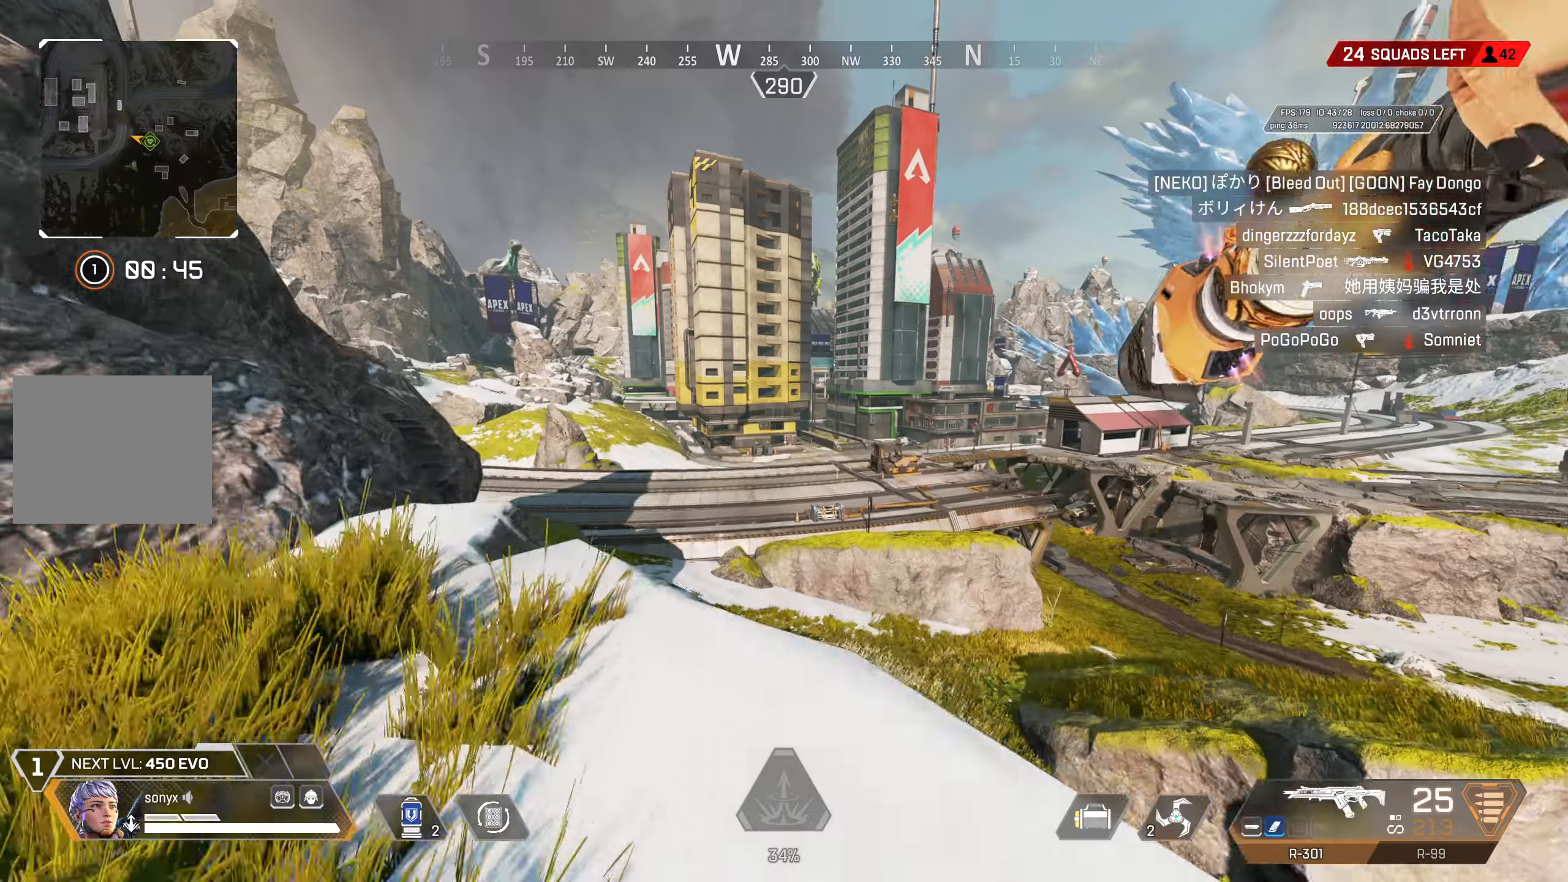
{"buttons": [], "left_stick": "up-left", "right_stick": "center", "events": [[17, "TRIANGLE", "down"], [100, "TRIANGLE", "up"], [183, "CIRCLE", "down"], [333, "left_stick", "up-left"], [467, "CIRCLE", "up"]]}
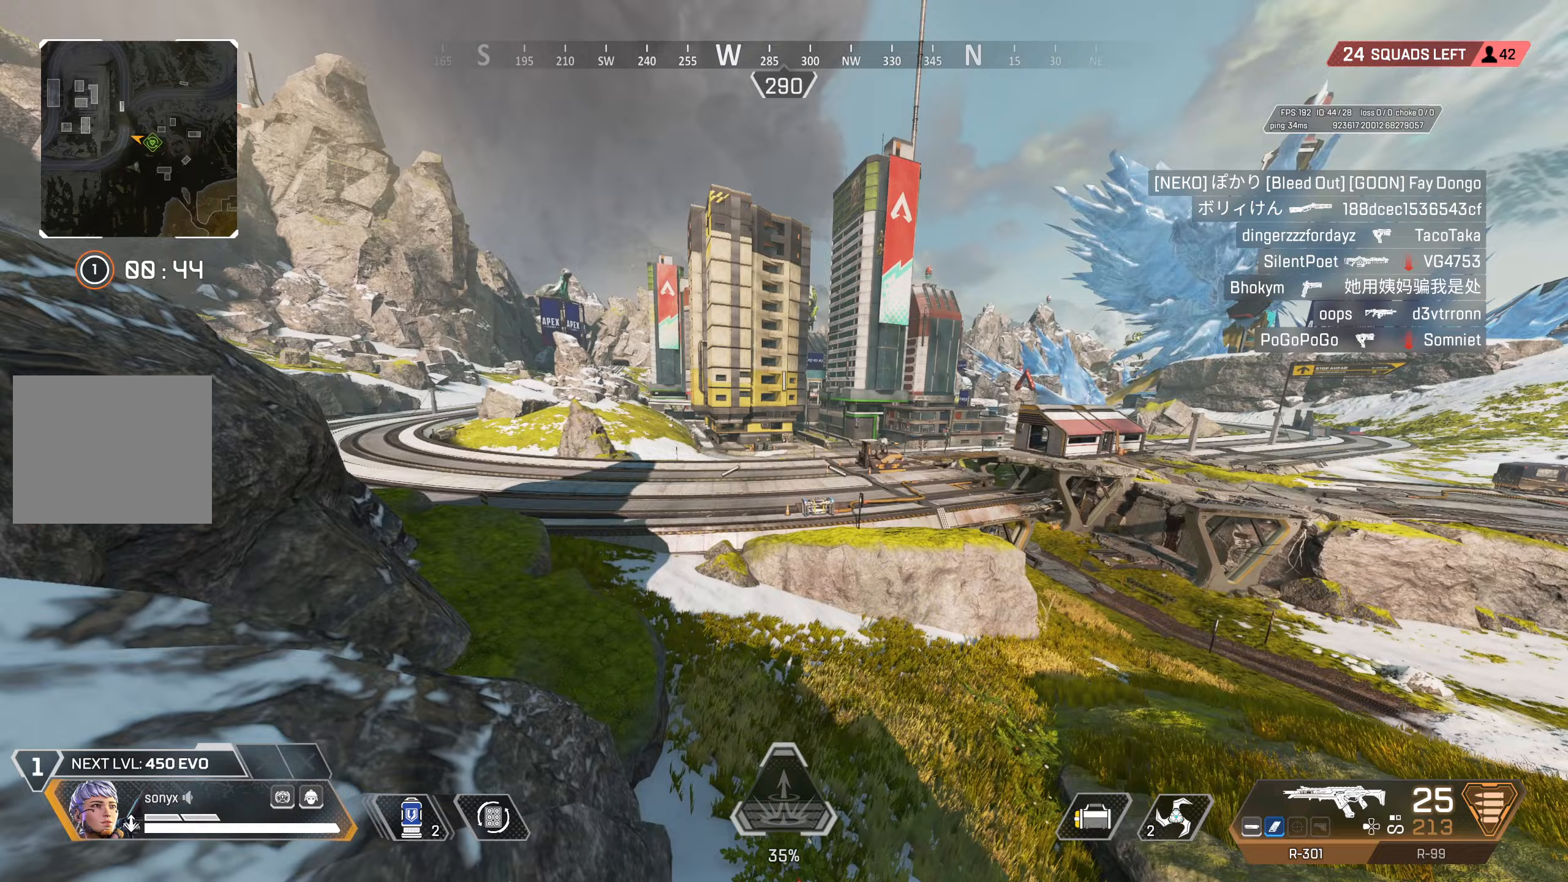
{"buttons": [], "left_stick": "up-left", "right_stick": "center", "events": [[33, "TRIANGLE", "down"], [83, "TRIANGLE", "up"], [183, "TRIANGLE", "down"], [500, "TRIANGLE", "up"]]}
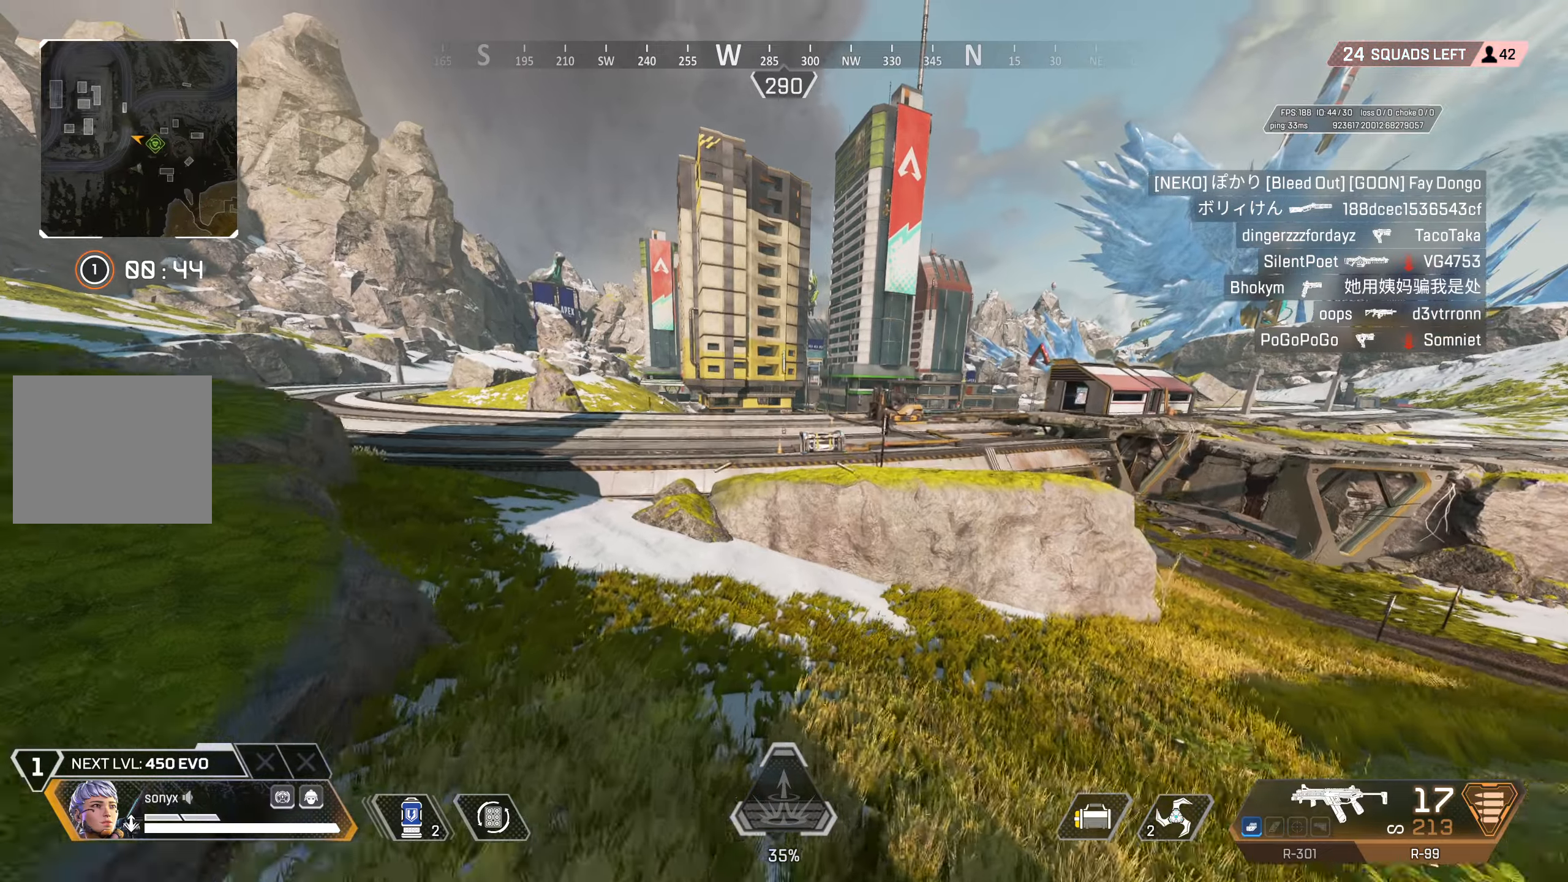
{"buttons": [], "left_stick": "up", "right_stick": "center", "events": [[50, "left_stick", "up"]]}
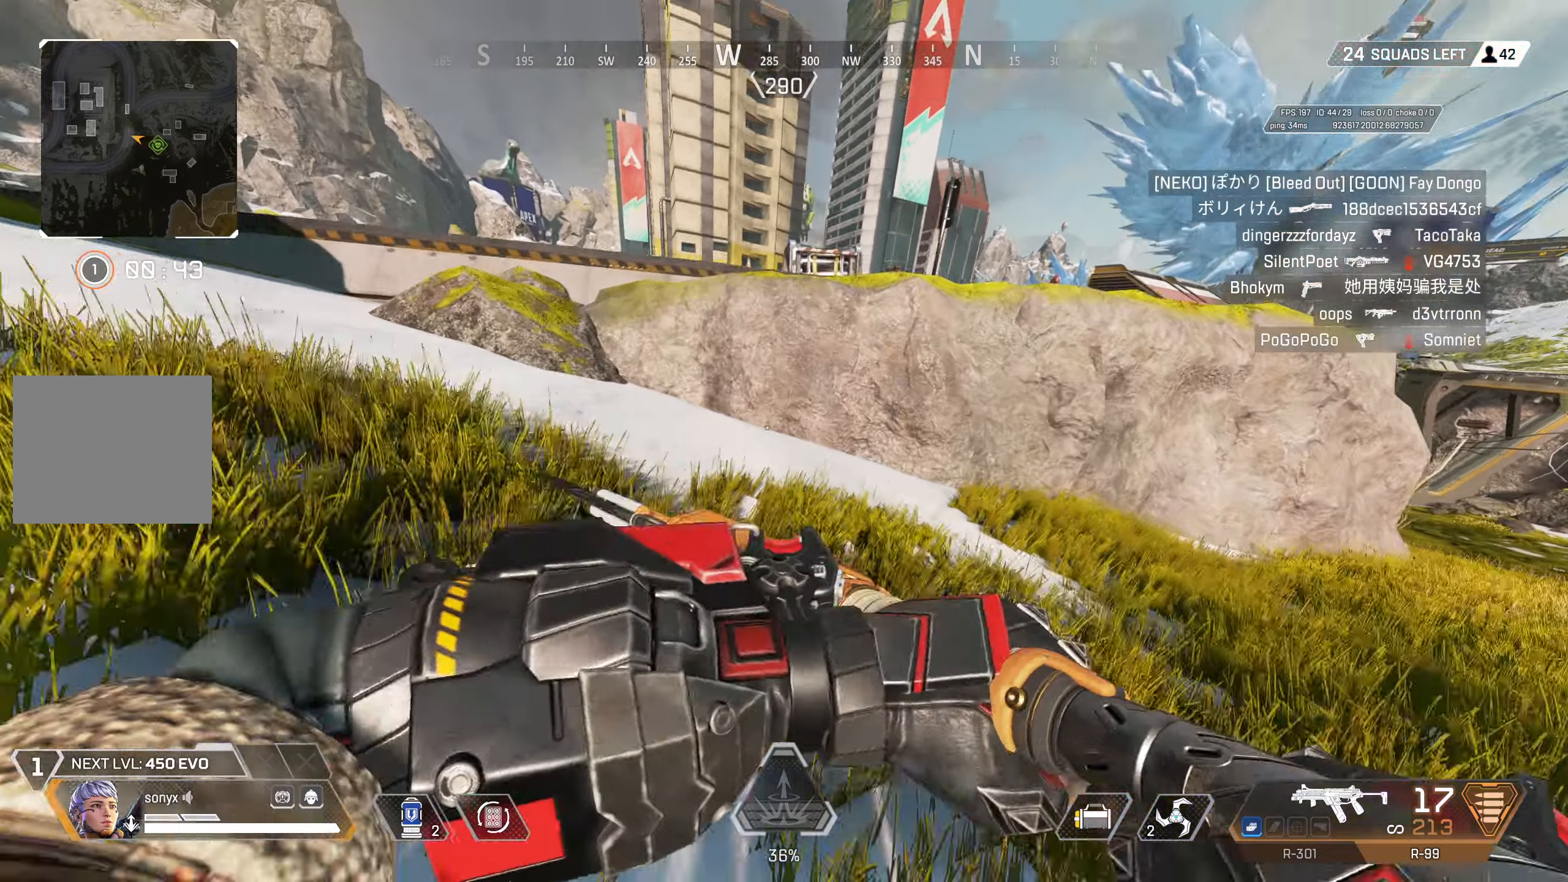
{"buttons": ["CROSS"], "left_stick": "up", "right_stick": "center", "events": [[217, "CROSS", "down"], [283, "CROSS", "up"], [317, "CROSS", "down"]]}
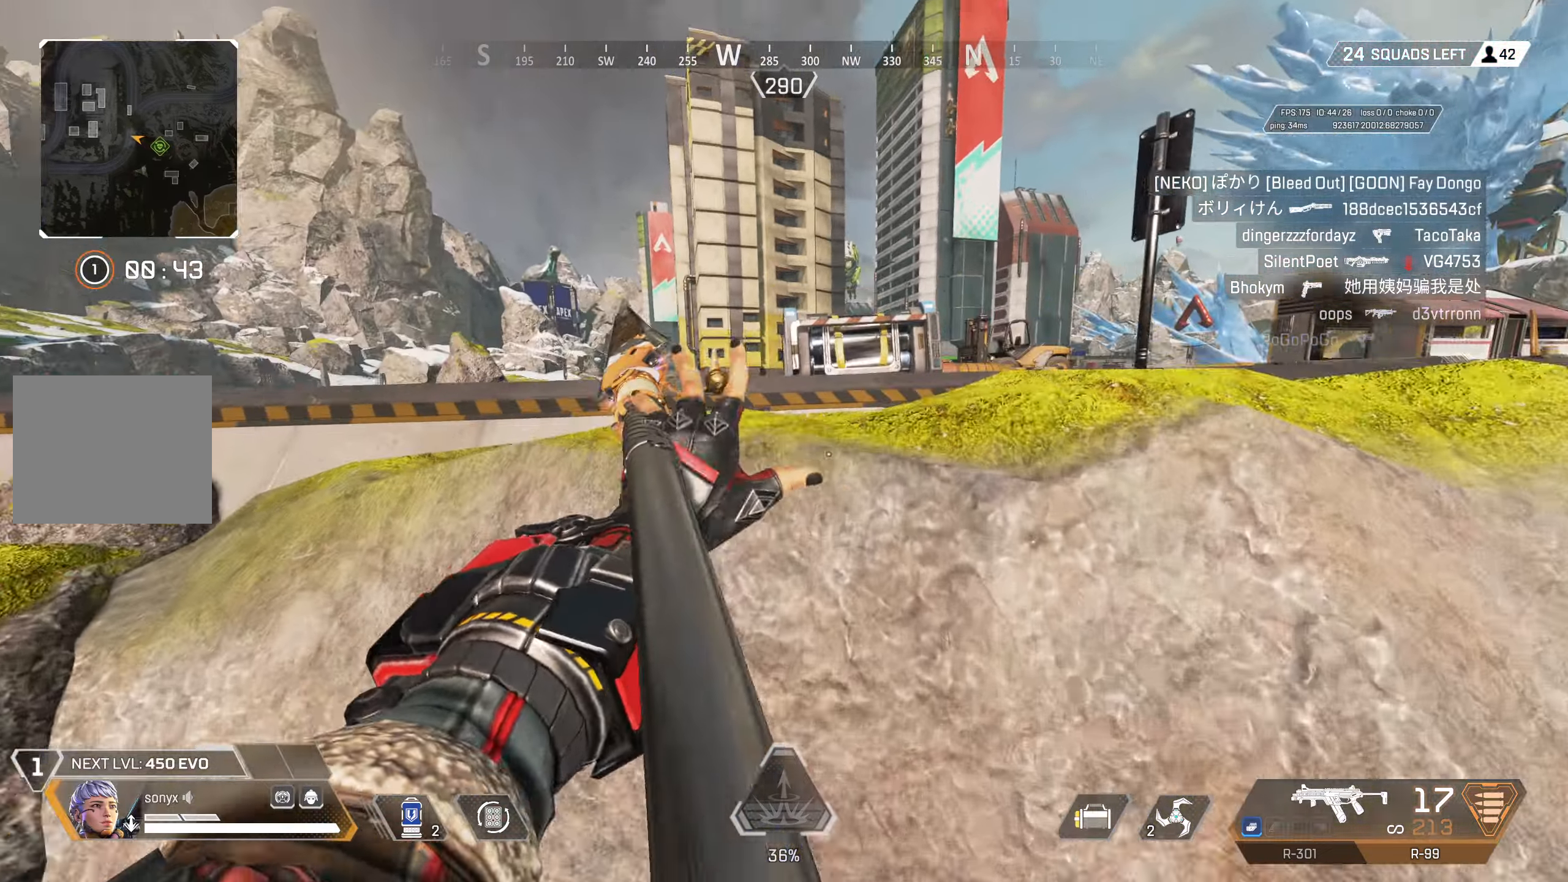
{"buttons": [], "left_stick": "up", "right_stick": "center", "events": [[217, "CROSS", "up"]]}
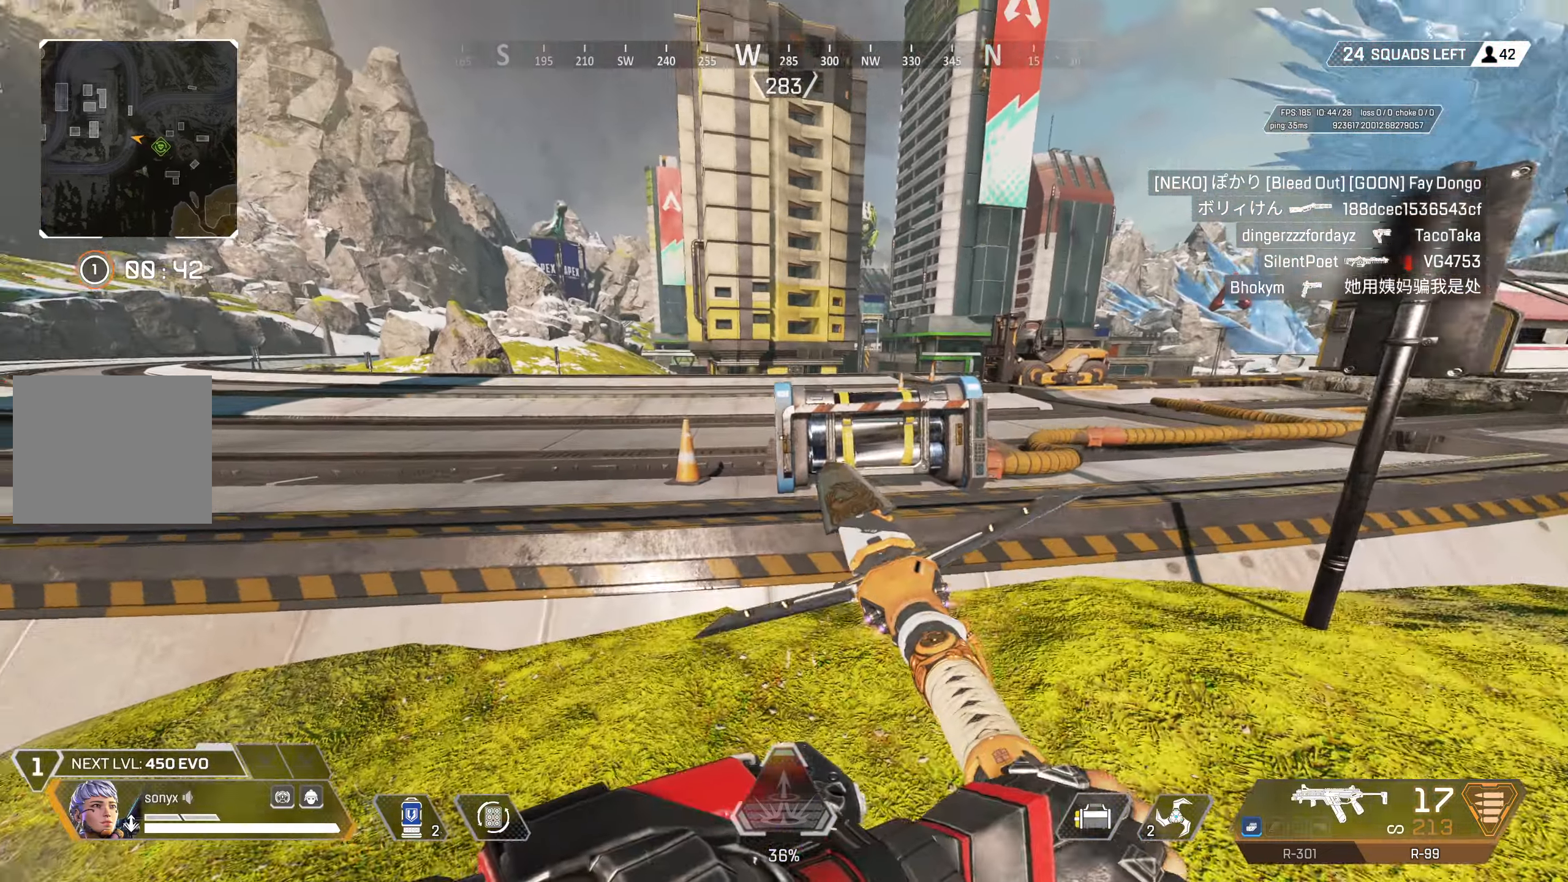
{"buttons": [], "left_stick": "up-right", "right_stick": "center", "events": [[333, "CROSS", "down"], [400, "left_stick", "up-right"], [483, "CROSS", "up"]]}
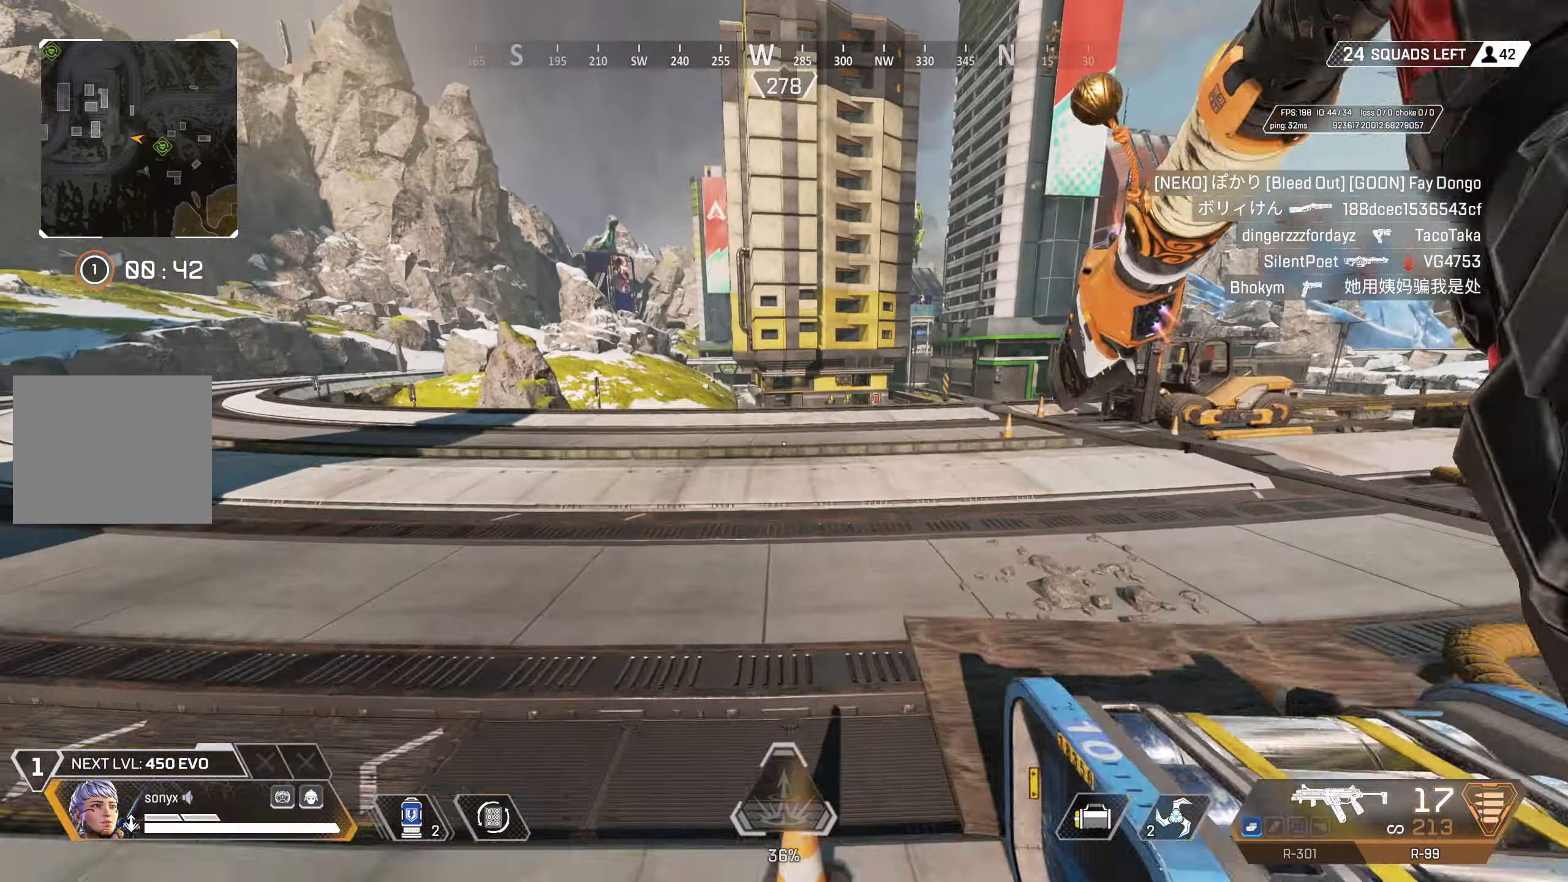
{"buttons": [], "left_stick": "up", "right_stick": "center", "events": [[283, "left_stick", "up"]]}
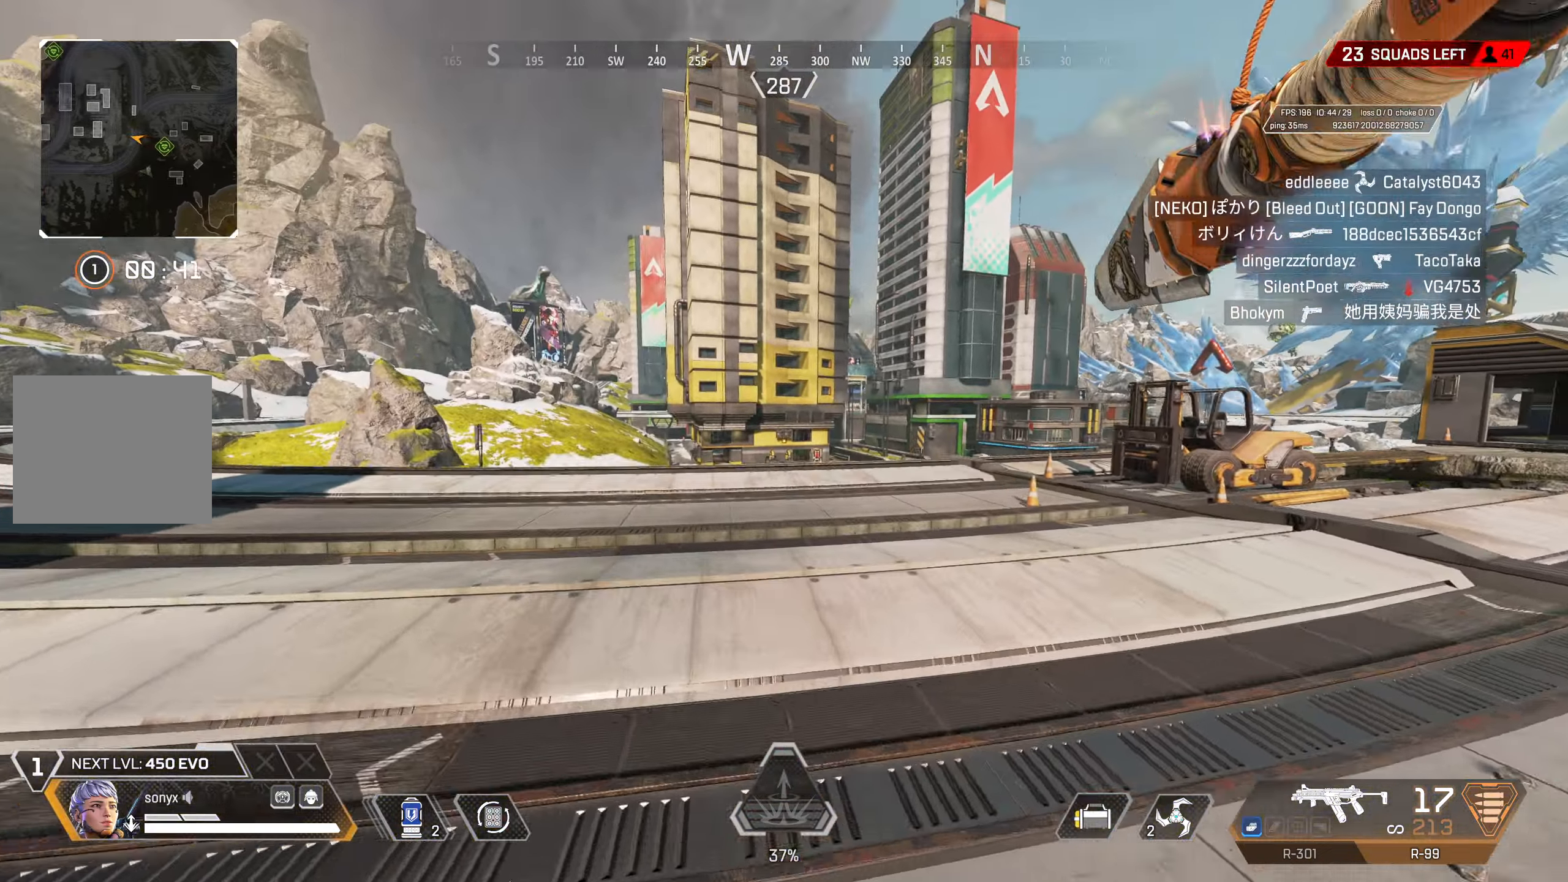
{"buttons": [], "left_stick": "up", "right_stick": "center", "events": [[200, "TOUCHPAD", "down"], [283, "TOUCHPAD", "up"]]}
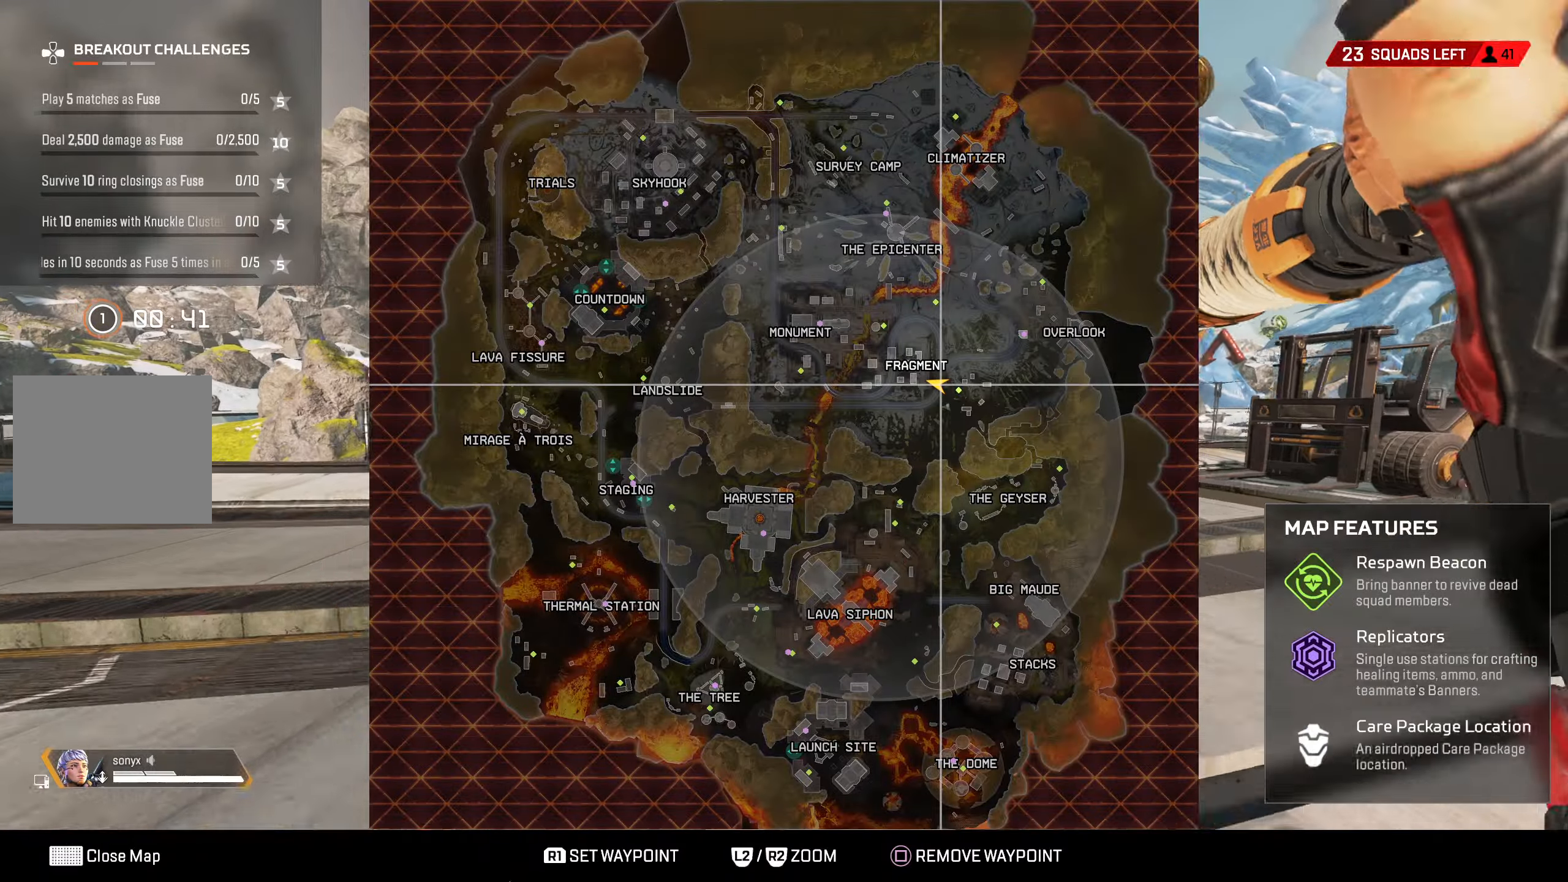
{"buttons": [], "left_stick": "up", "right_stick": "center", "events": []}
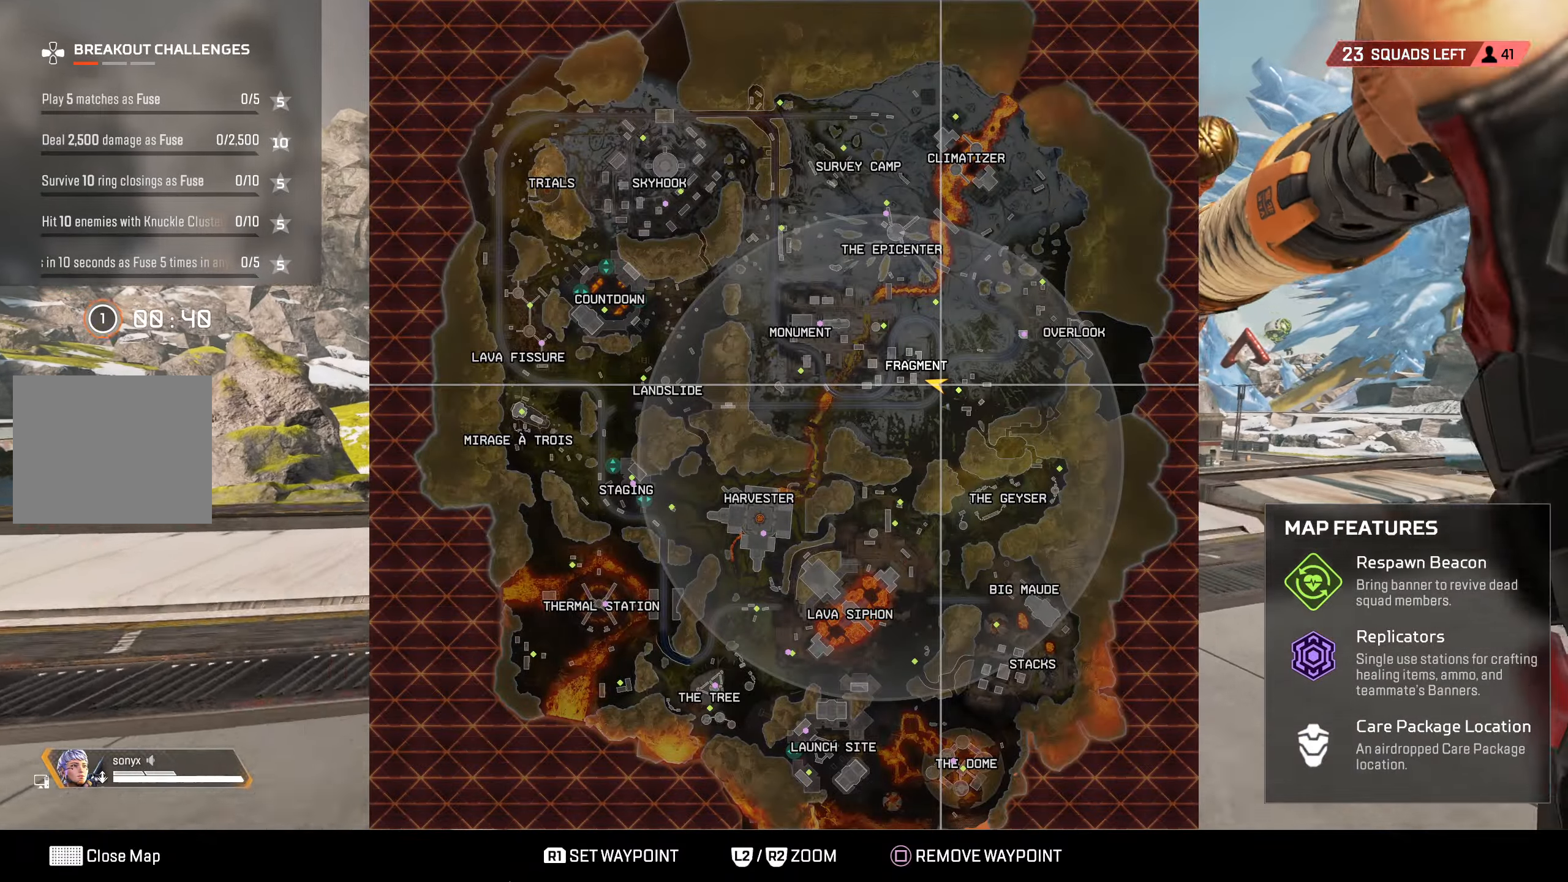
{"buttons": [], "left_stick": "up", "right_stick": "center", "events": [[117, "CIRCLE", "down"], [233, "CIRCLE", "up"]]}